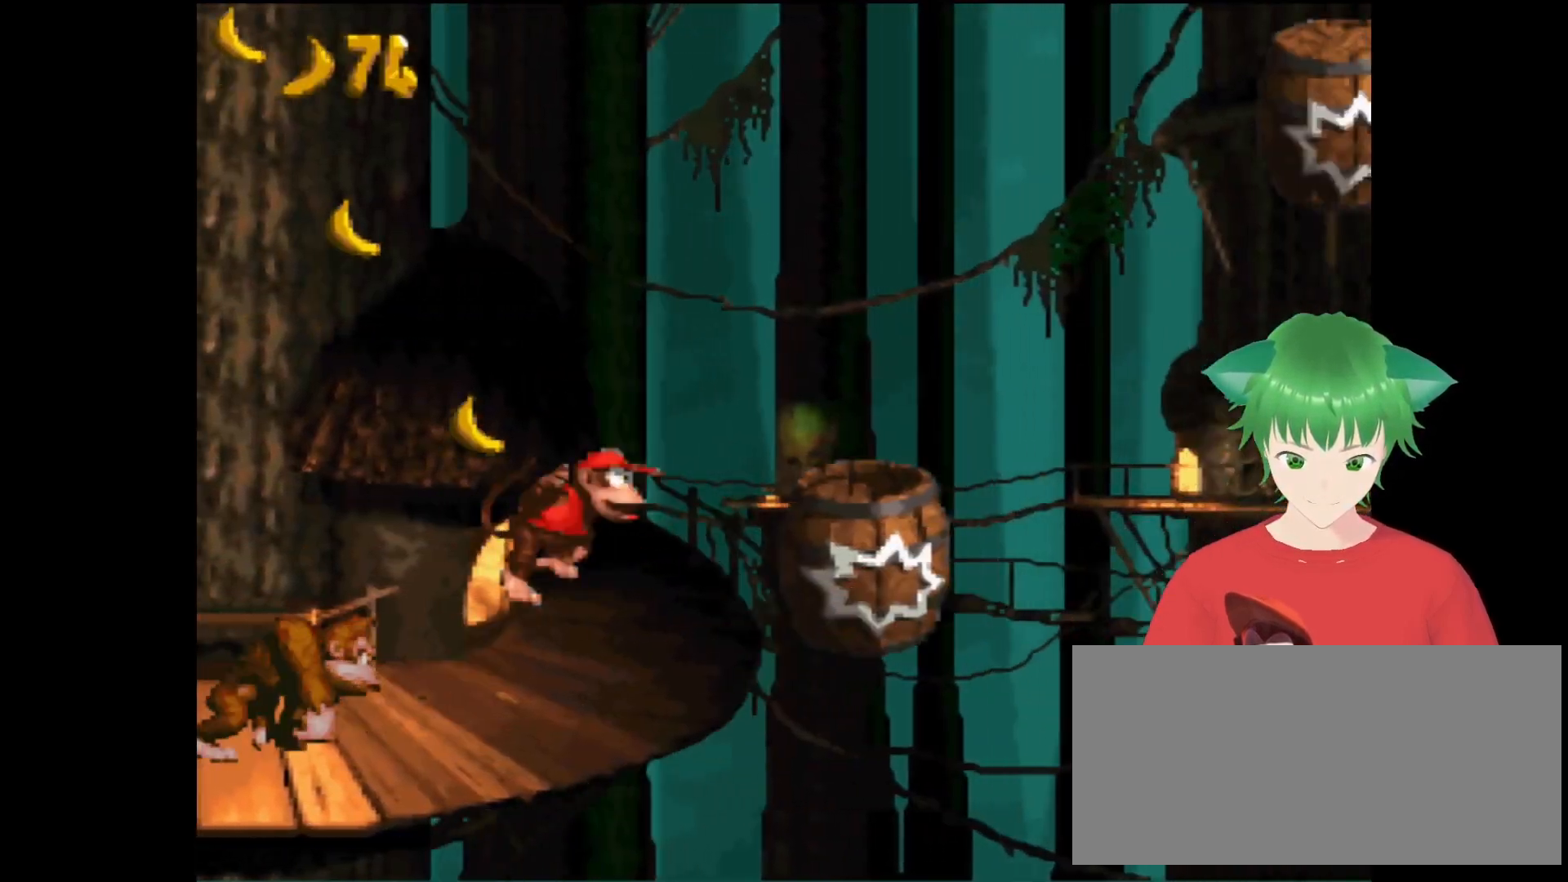
Gameplay with a controller (Nintendo layout); each line is a JSON object with the inputs held at the frame after it. "events" lists button and stick changes between this image and that frame as [ms after this image, input, new state], when the widget could be followed in between. Not read: L3 R3.
{"buttons": [], "events": [[67, "B", "up"], [133, "DPAD_RIGHT", "up"], [333, "DPAD_RIGHT", "down"], [467, "DPAD_RIGHT", "up"], [467, "Y", "up"]]}
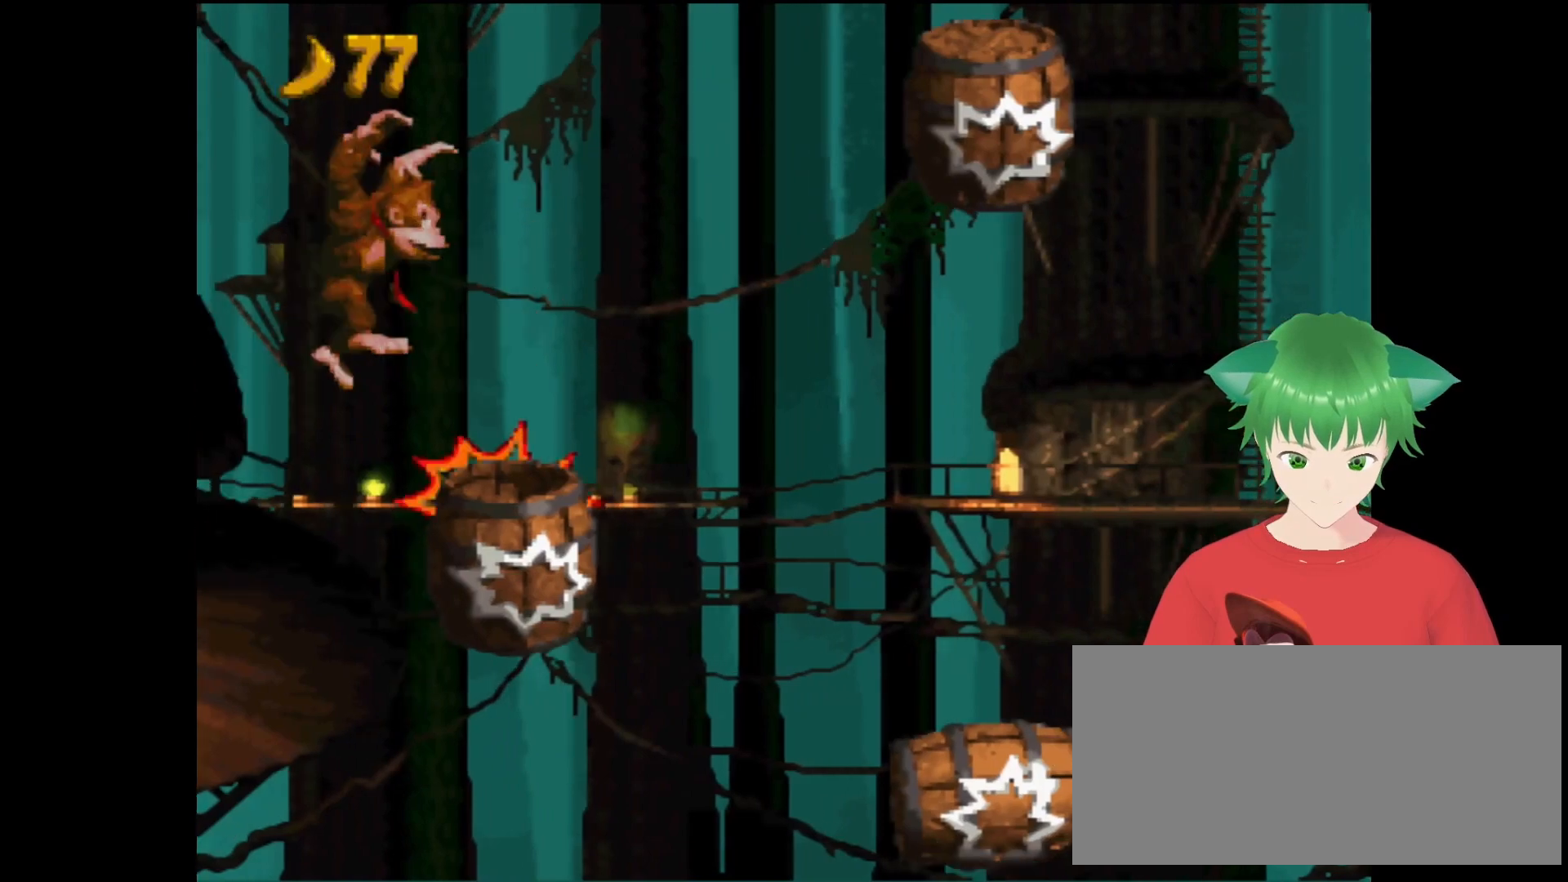
{"buttons": [], "events": []}
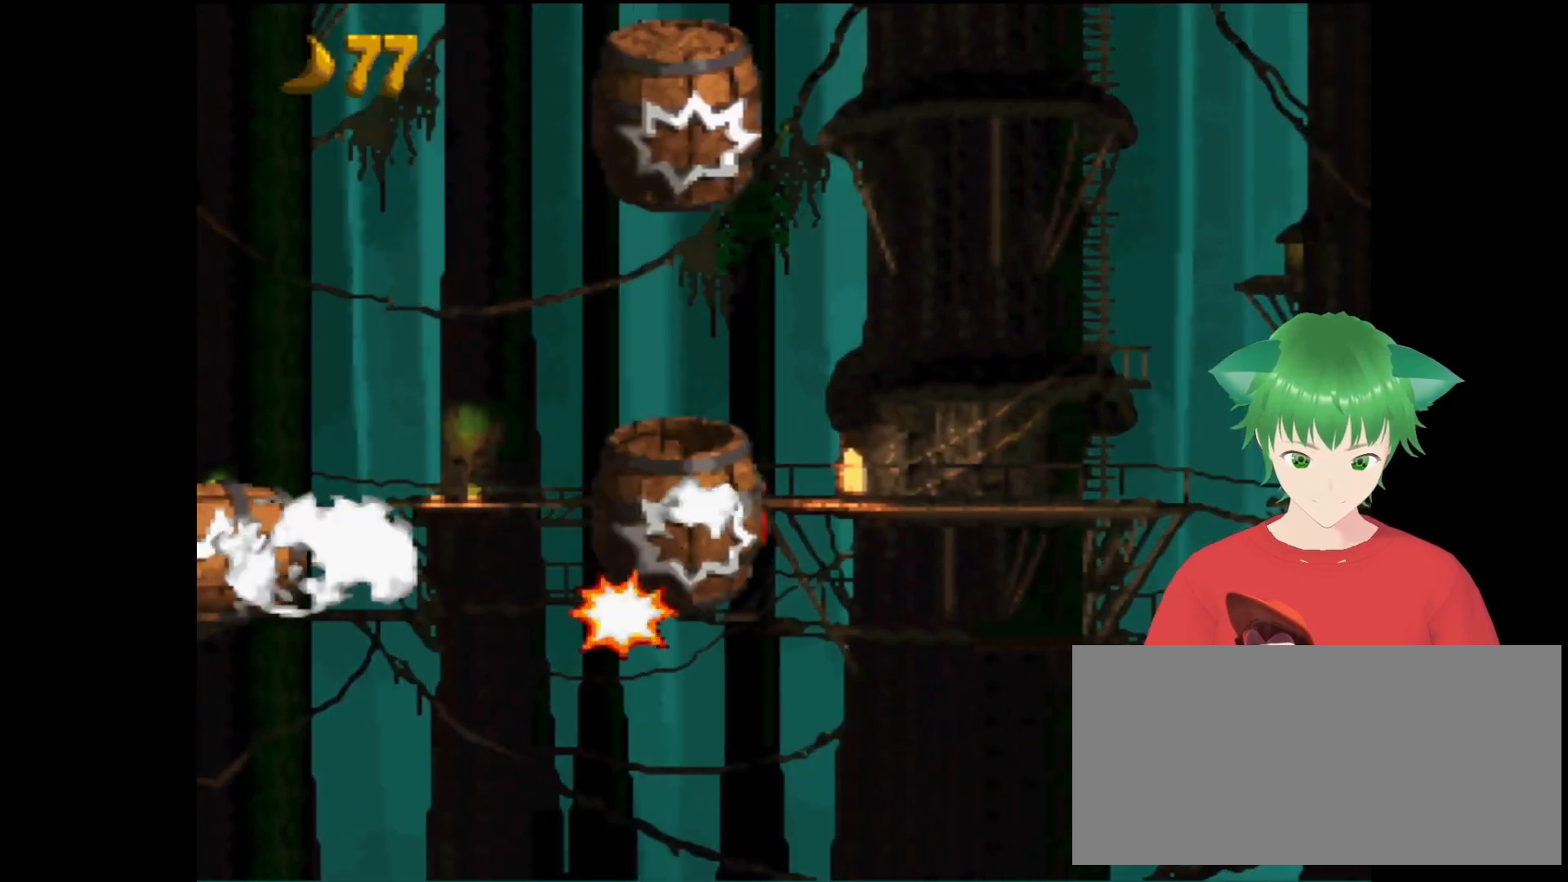
{"buttons": [], "events": []}
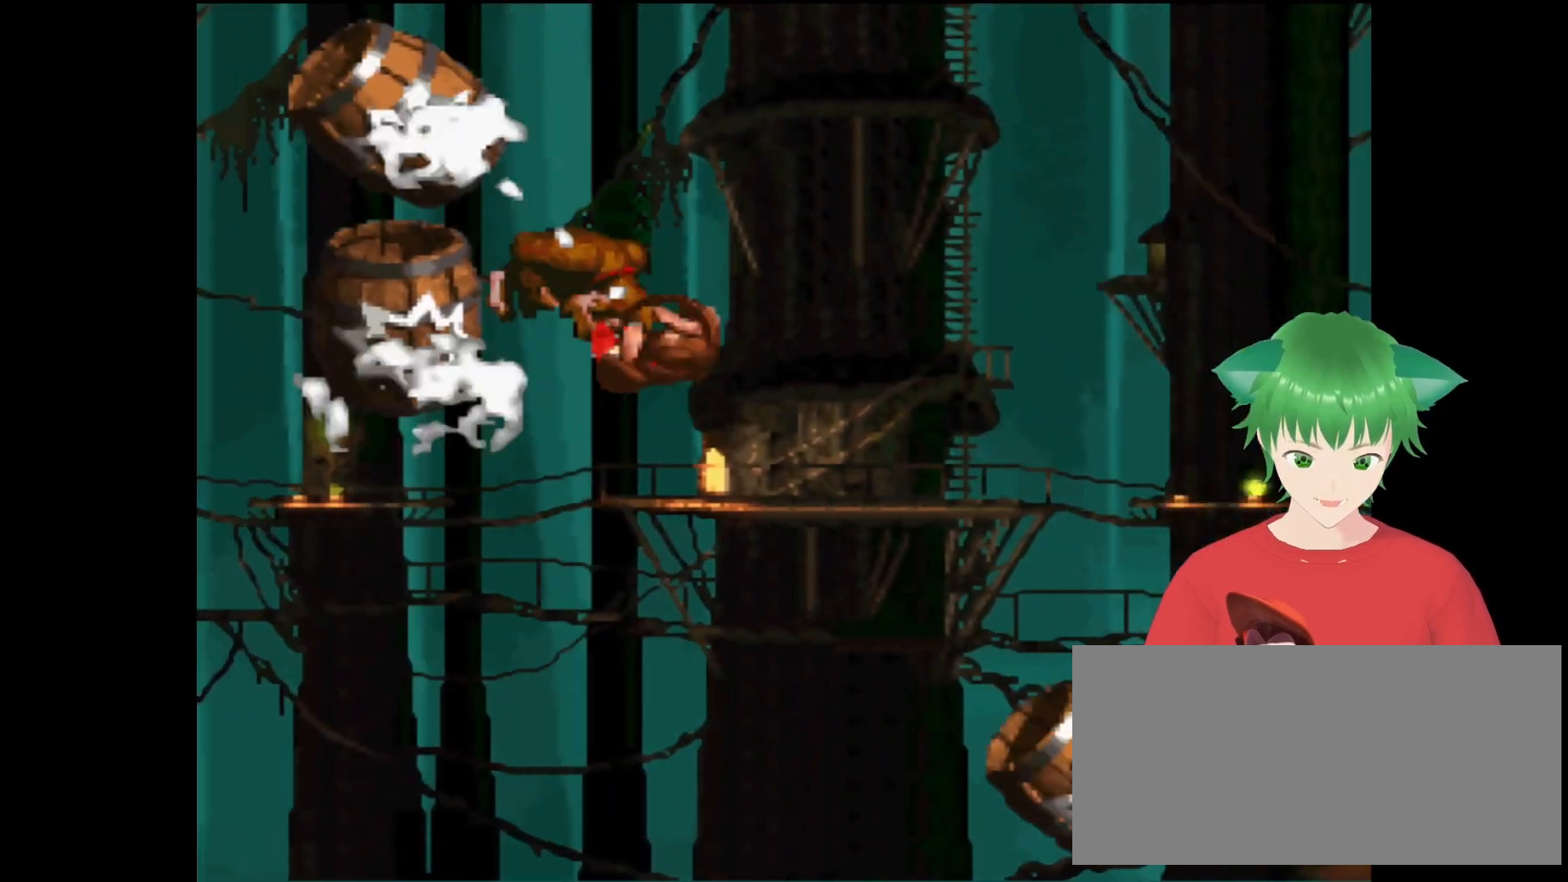
{"buttons": [], "events": []}
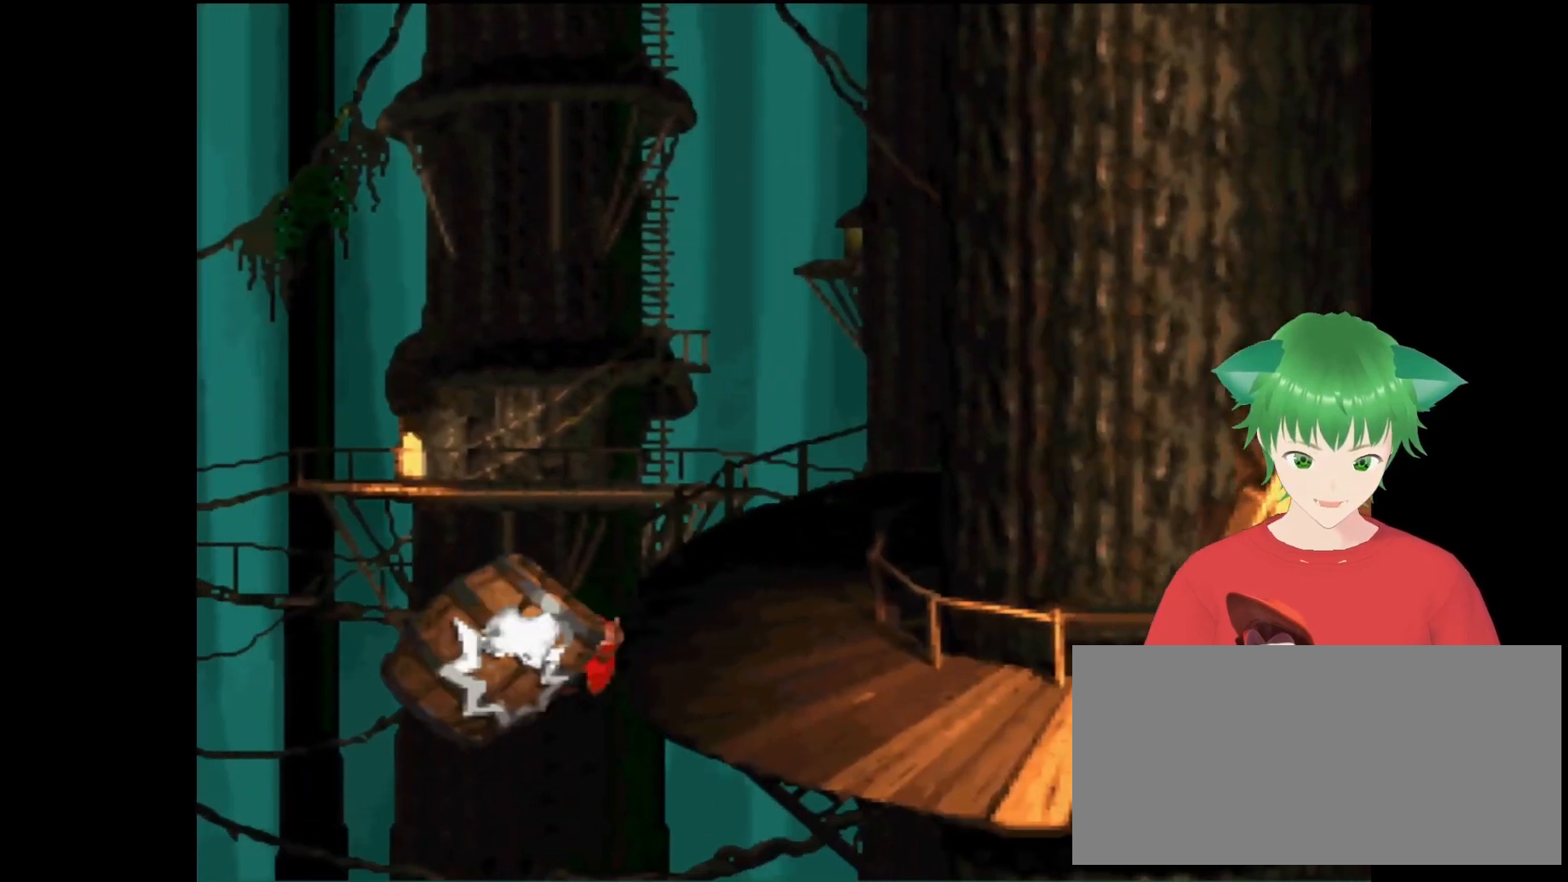
{"buttons": [], "events": []}
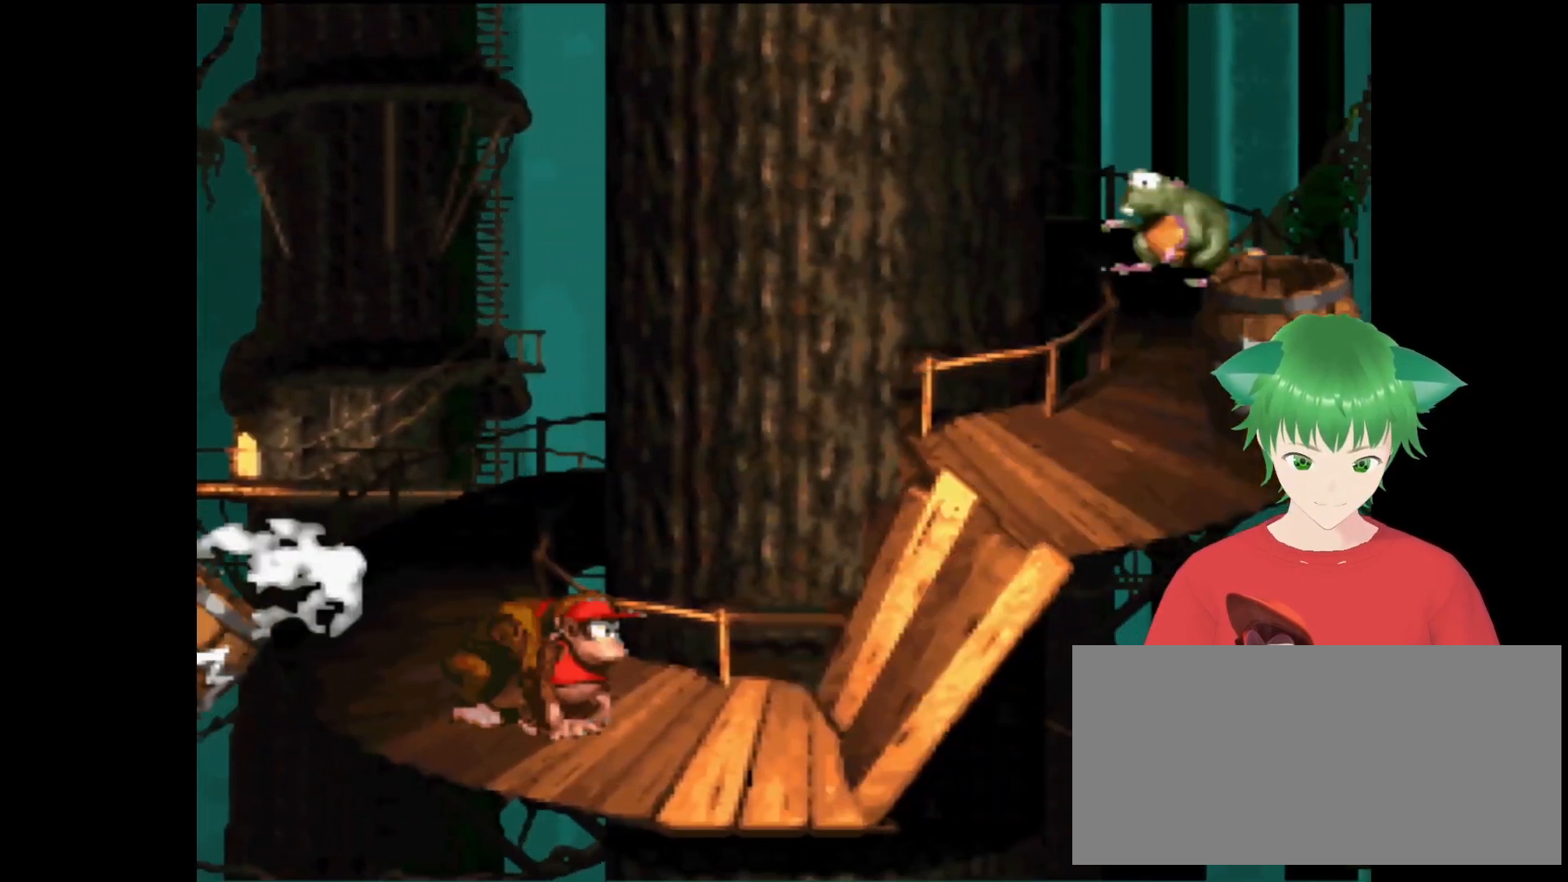
{"buttons": ["B", "Y", "DPAD_RIGHT"], "events": [[267, "DPAD_RIGHT", "down"], [300, "B", "down"], [400, "Y", "down"]]}
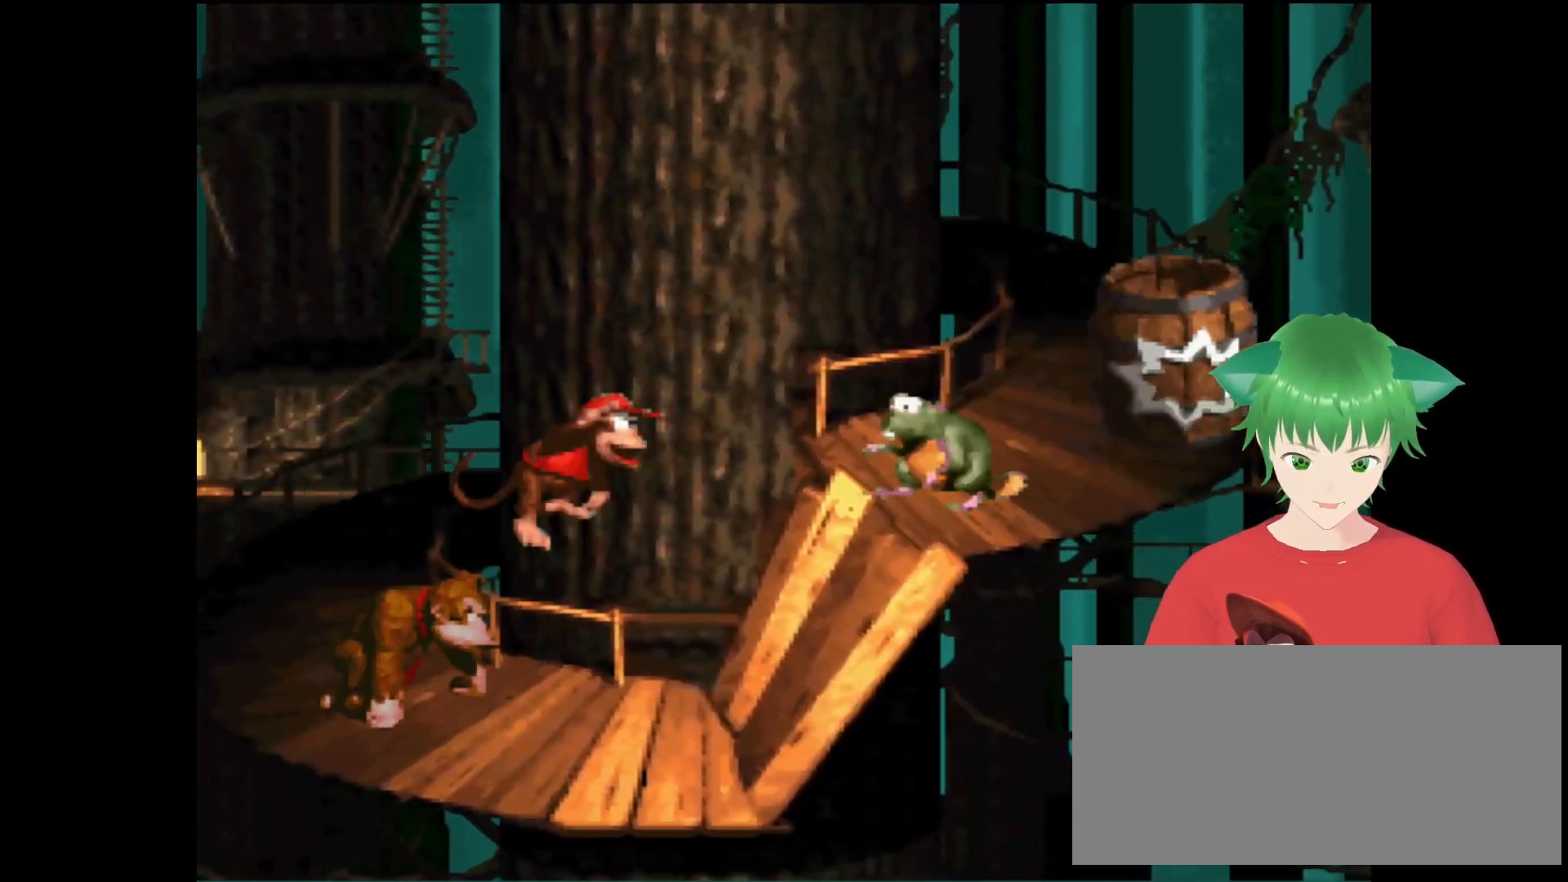
{"buttons": ["Y"], "events": [[100, "DPAD_UP", "down"], [167, "DPAD_UP", "up"], [367, "B", "up"], [367, "DPAD_RIGHT", "up"]]}
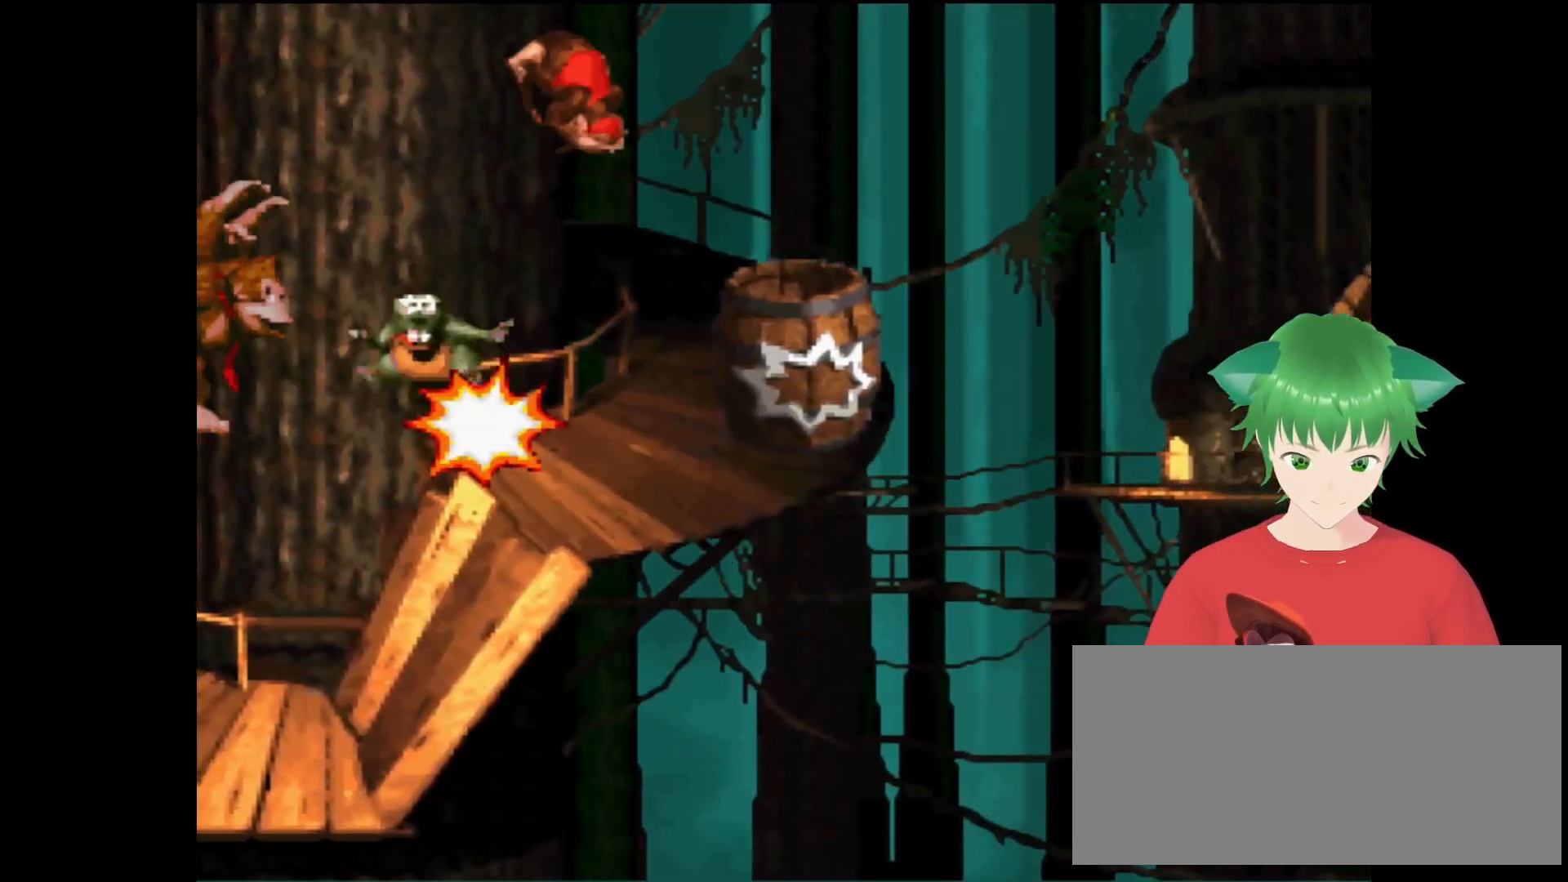
{"buttons": ["DPAD_RIGHT"], "events": [[100, "DPAD_RIGHT", "down"], [200, "DPAD_RIGHT", "up"], [367, "DPAD_RIGHT", "down"], [467, "Y", "up"]]}
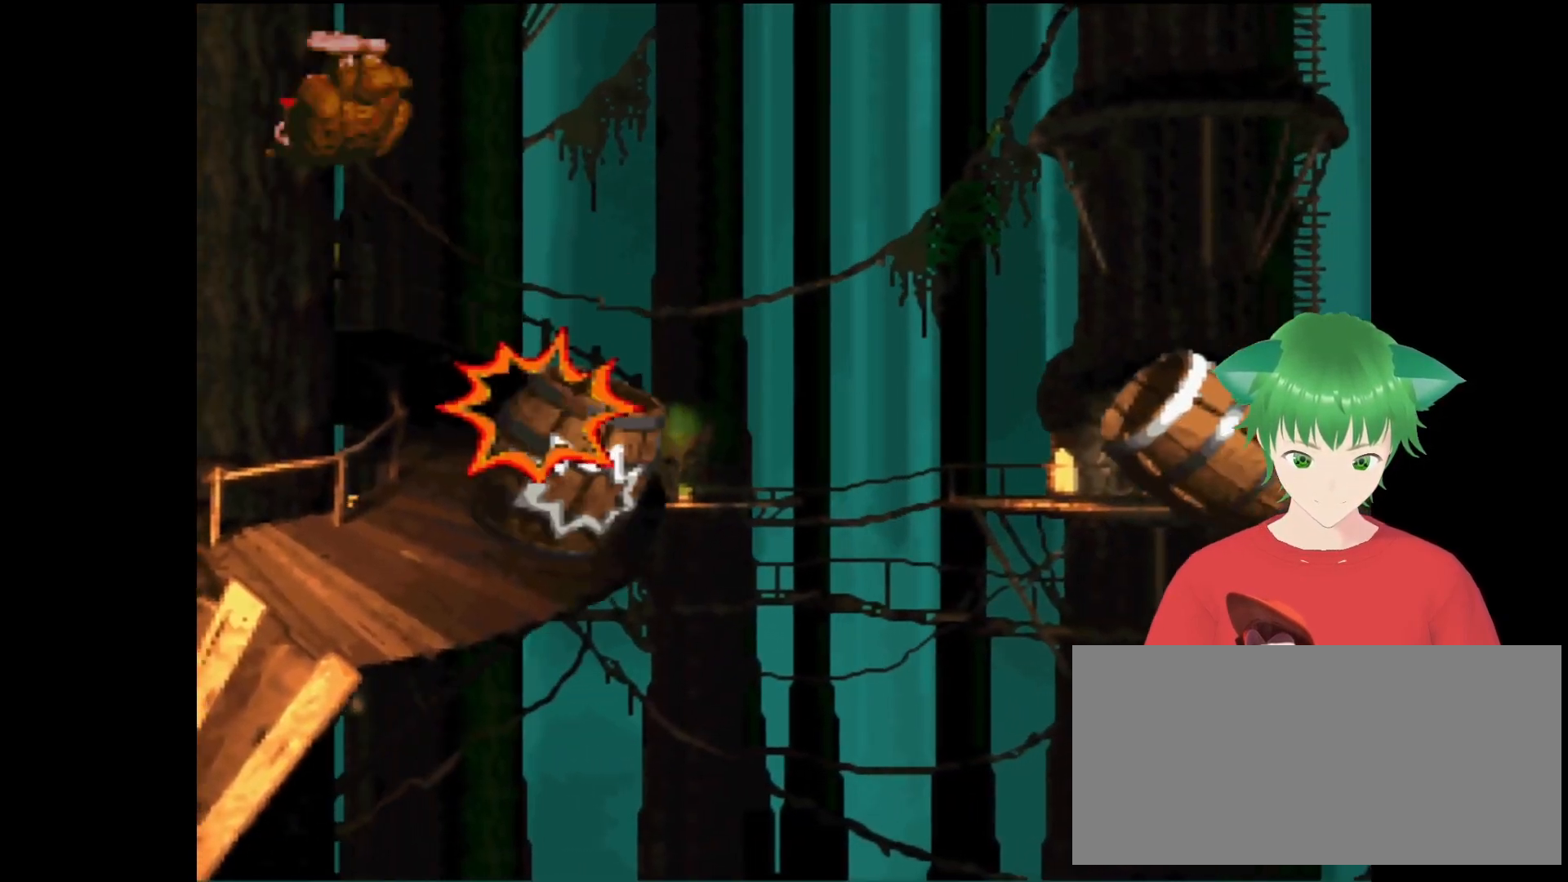
{"buttons": [], "events": [[33, "DPAD_RIGHT", "up"]]}
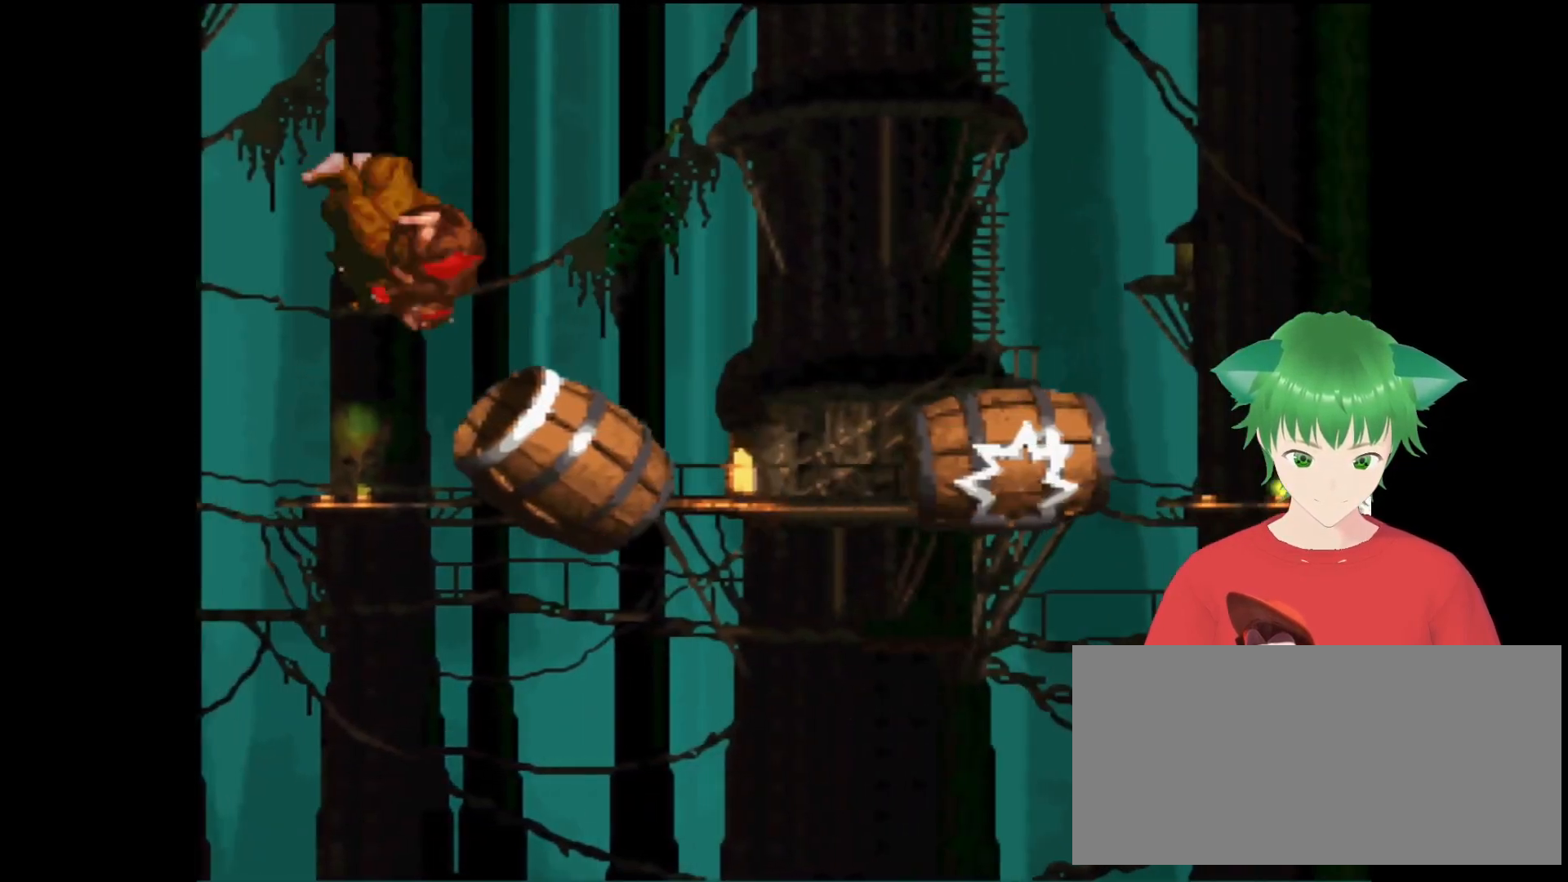
{"buttons": ["B"], "events": [[500, "B", "down"]]}
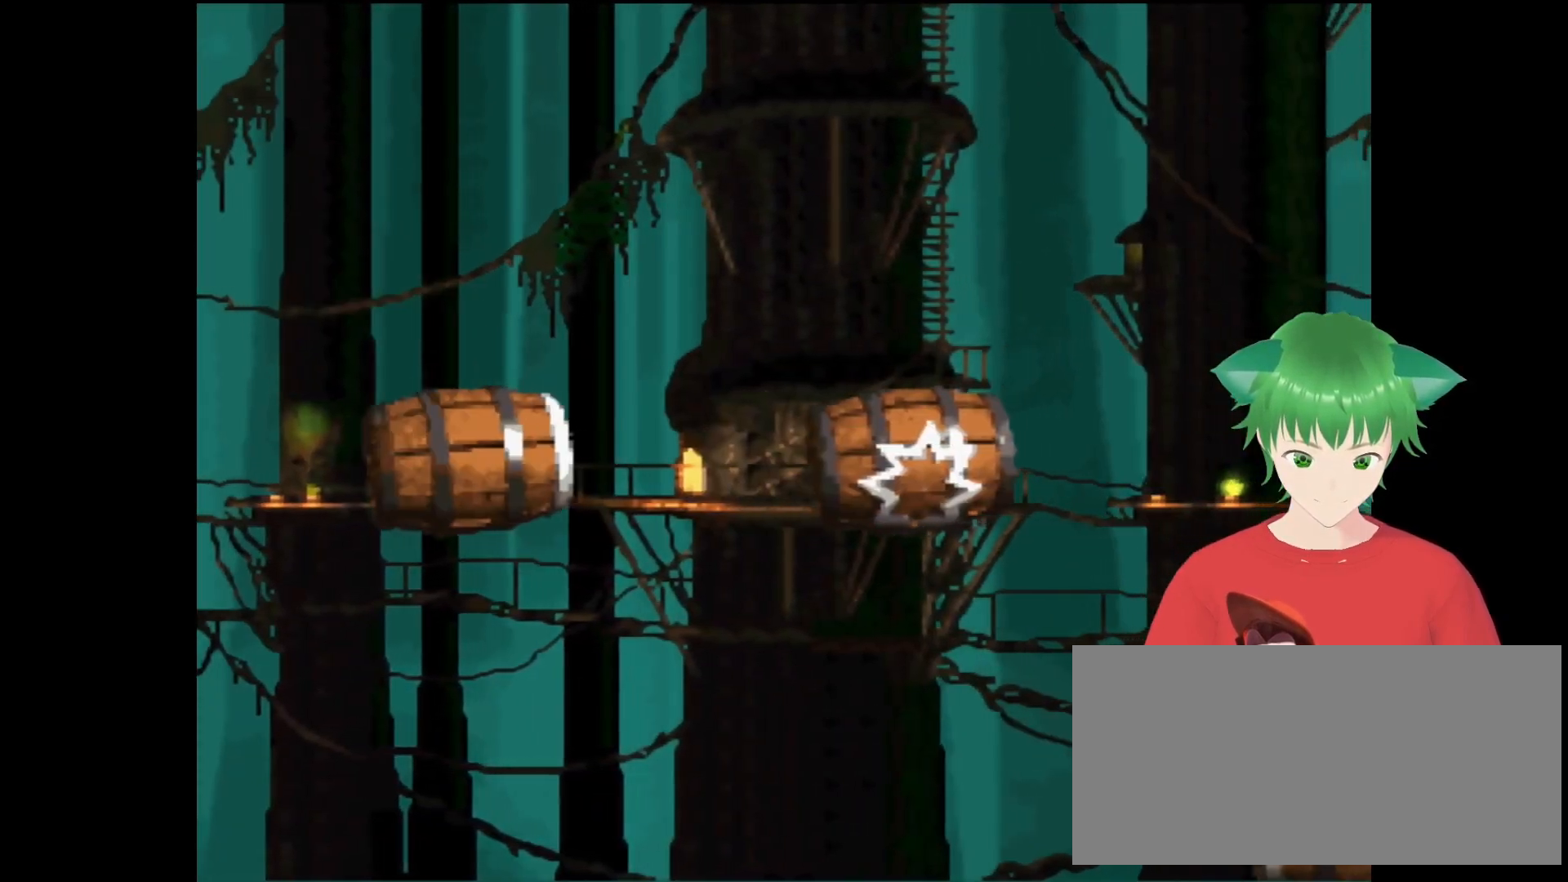
{"buttons": [], "events": [[200, "B", "up"]]}
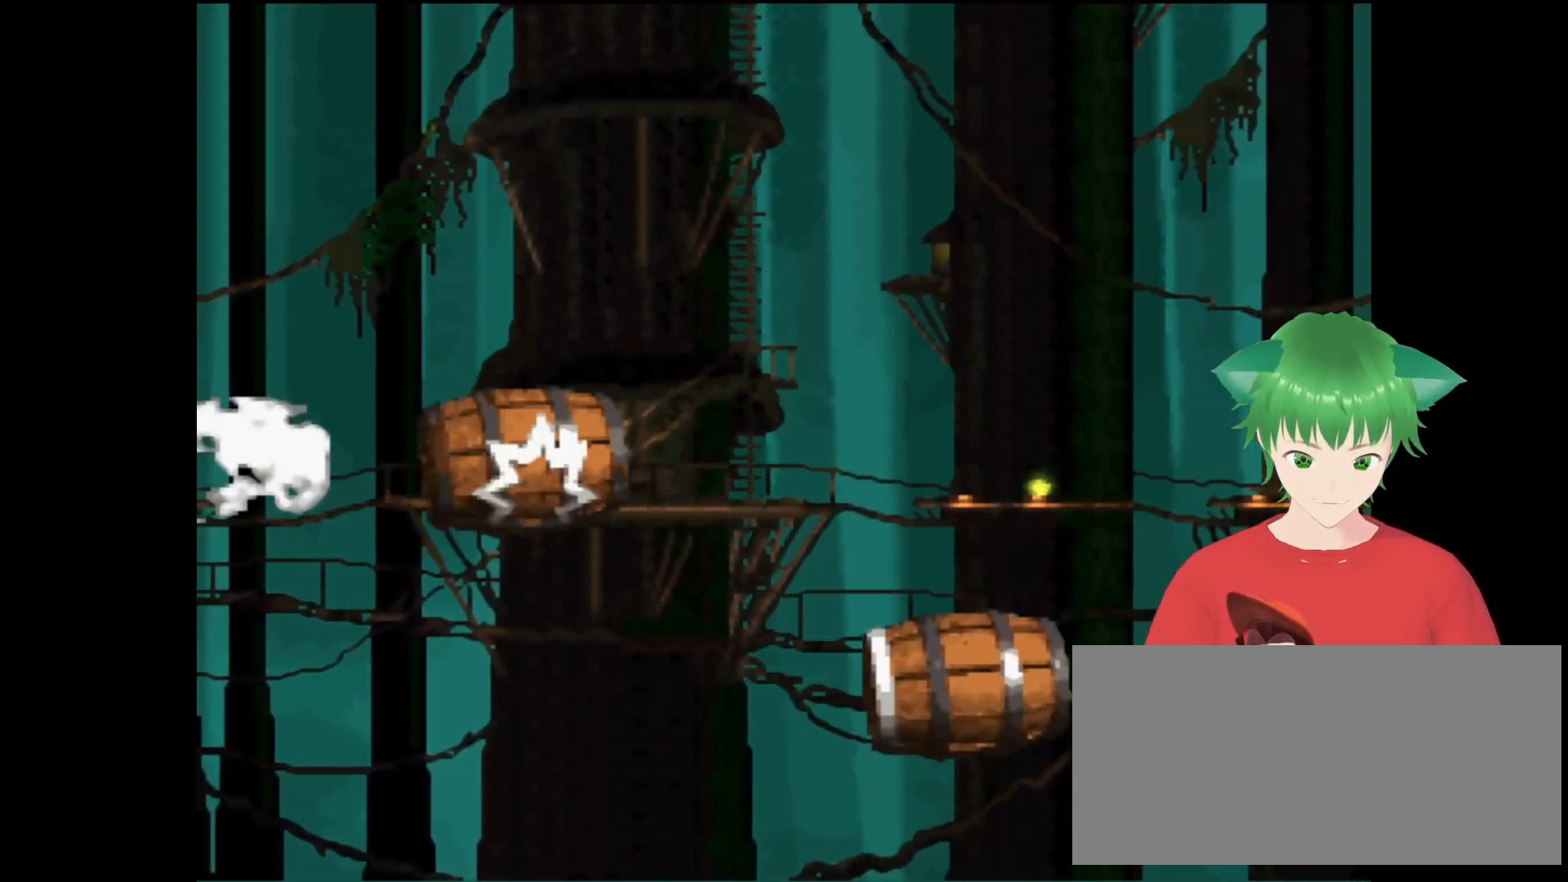
{"buttons": [], "events": []}
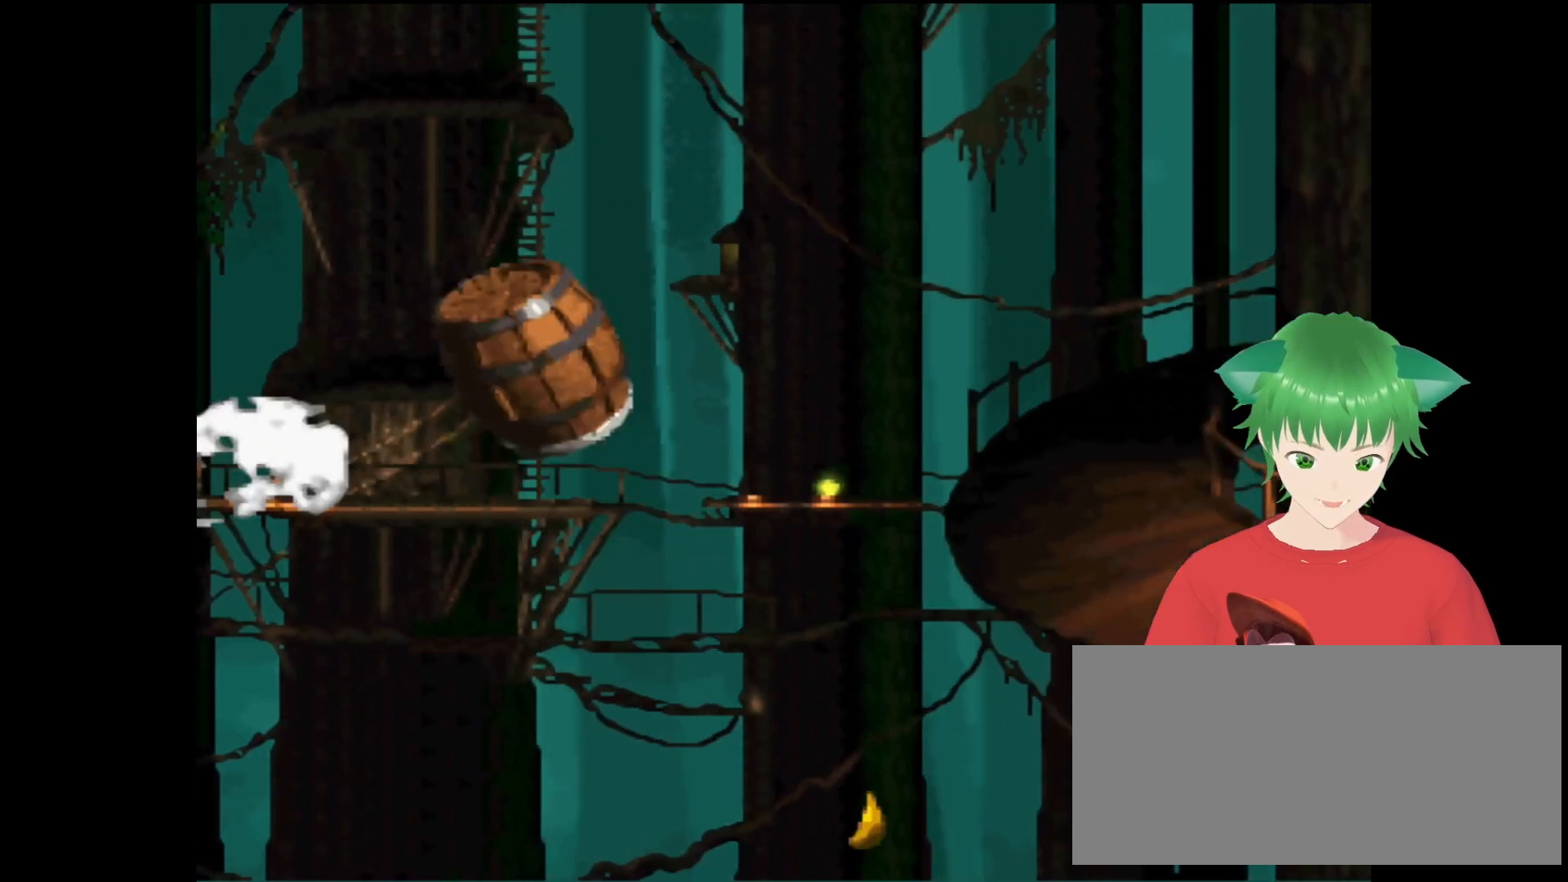
{"buttons": [], "events": [[267, "B", "down"], [467, "B", "up"]]}
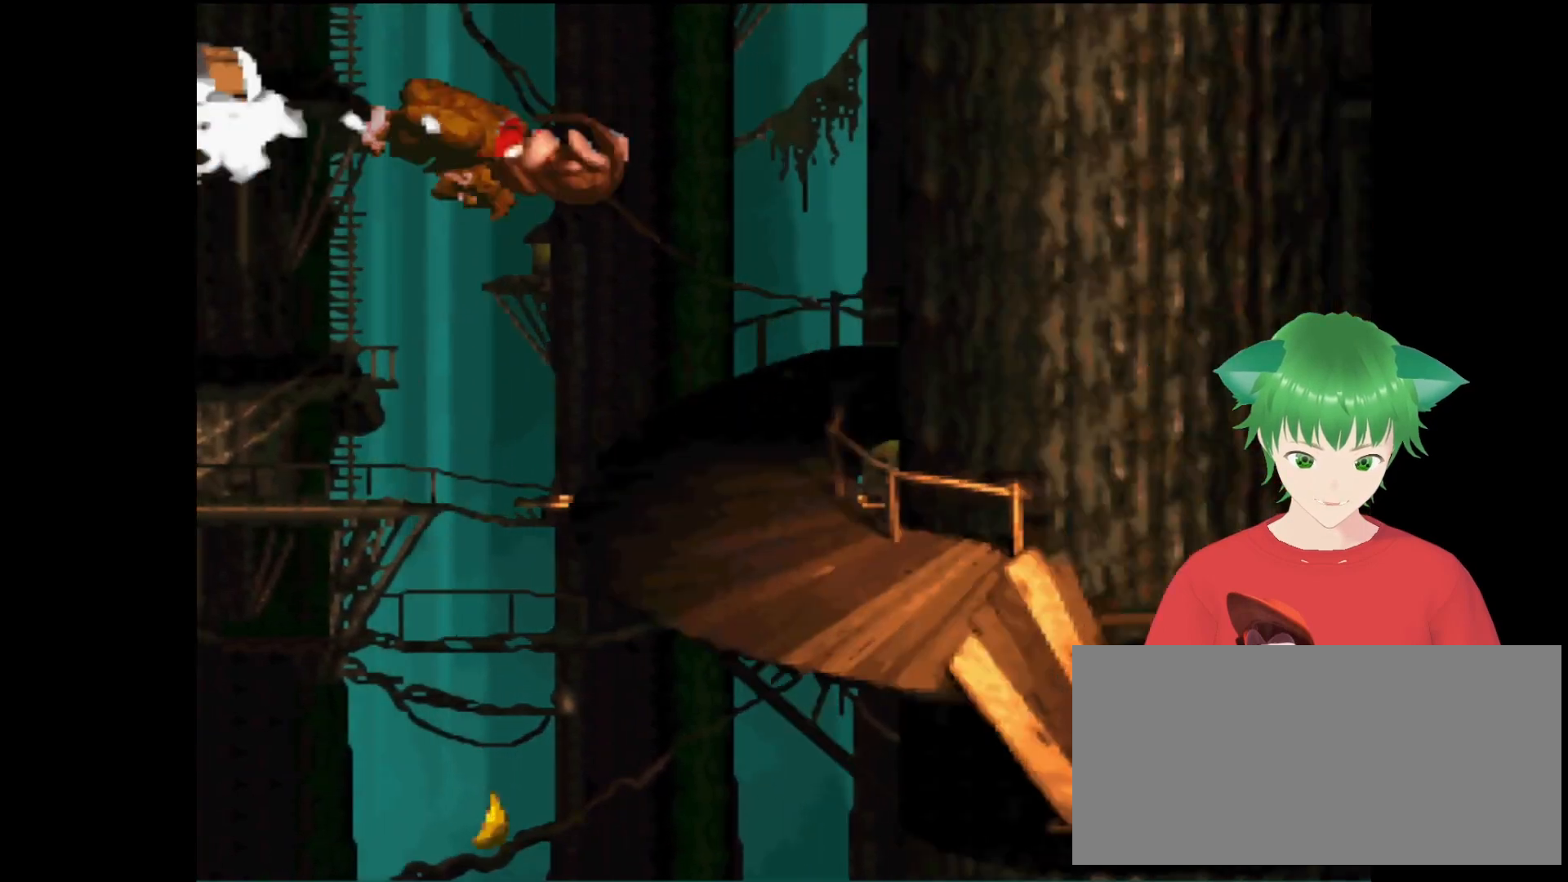
{"buttons": ["Y"], "events": [[167, "DPAD_LEFT", "down"], [300, "Y", "down"], [467, "DPAD_LEFT", "up"]]}
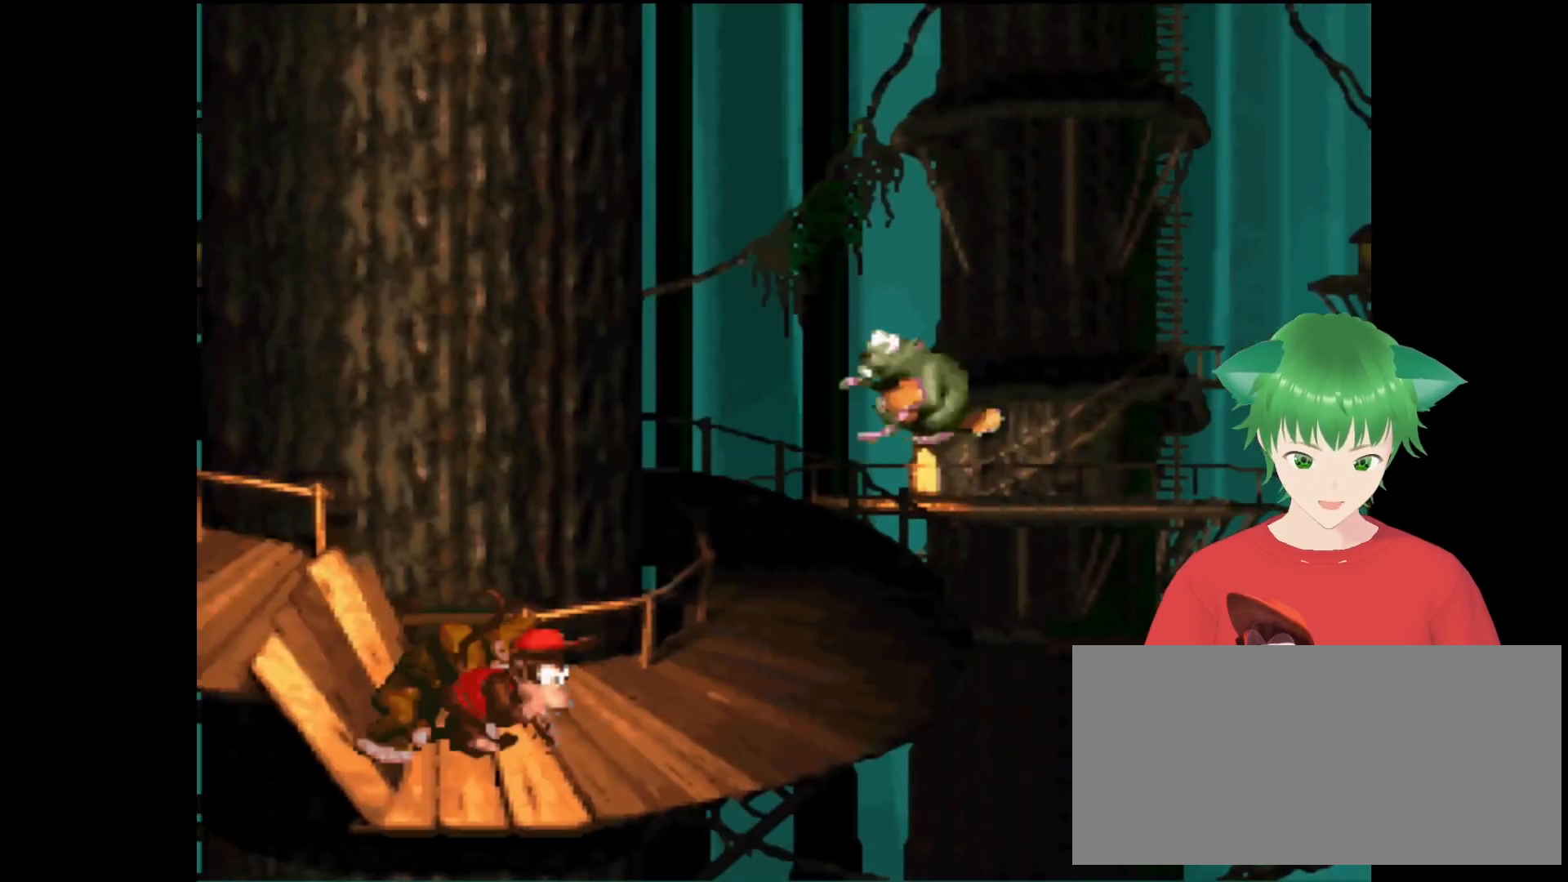
{"buttons": ["Y"], "events": [[33, "B", "down"], [133, "DPAD_RIGHT", "down"], [333, "DPAD_UP", "down"], [400, "B", "up"], [400, "DPAD_RIGHT", "up"], [400, "DPAD_UP", "up"]]}
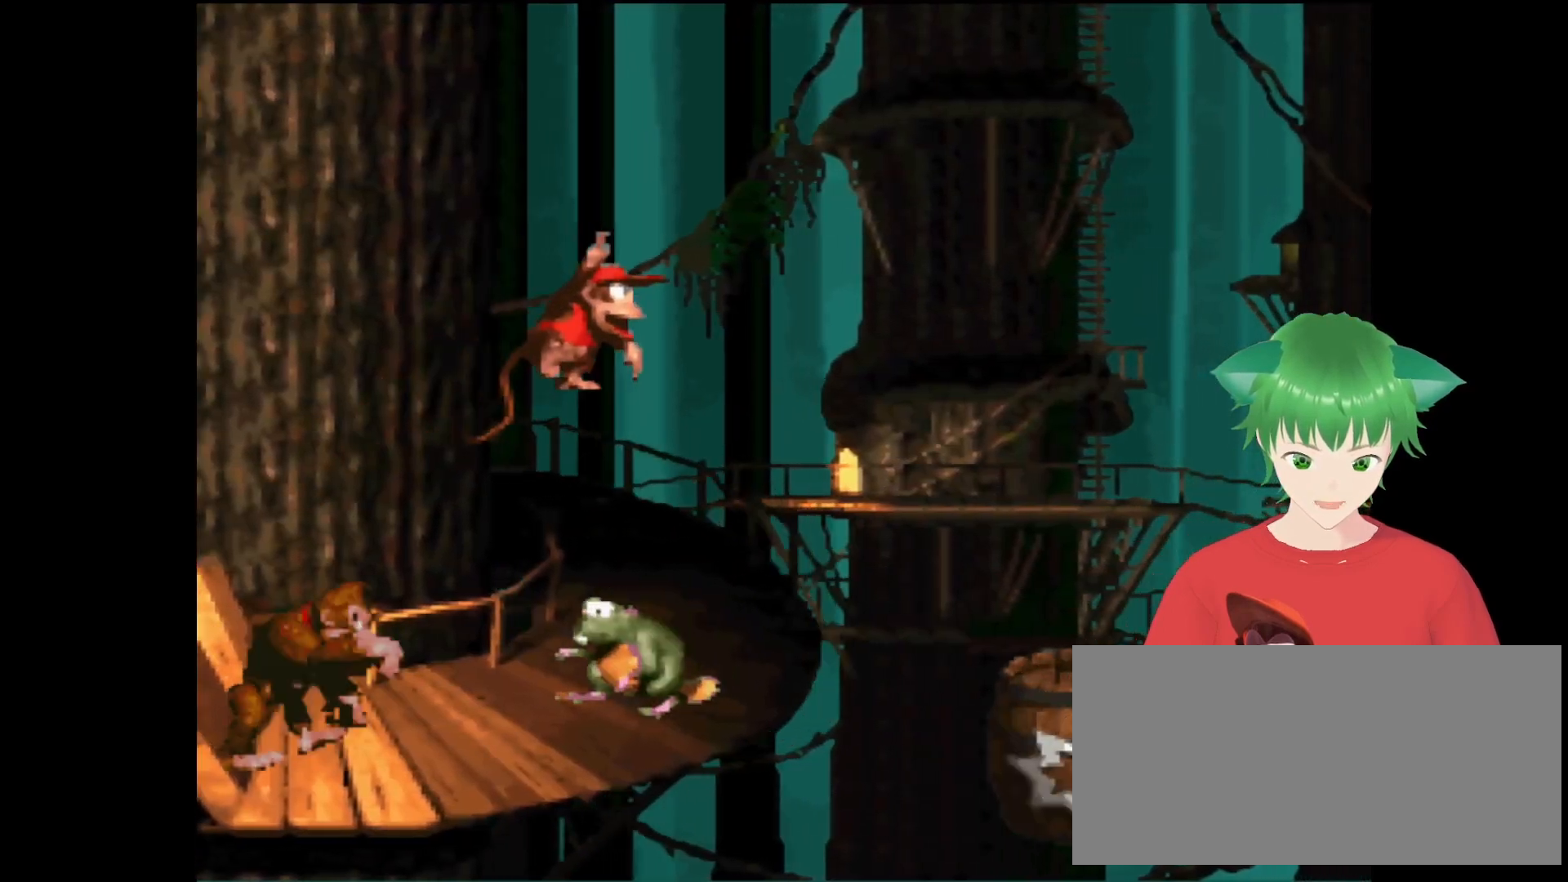
{"buttons": ["Y"], "events": [[33, "DPAD_LEFT", "down"], [200, "DPAD_LEFT", "up"]]}
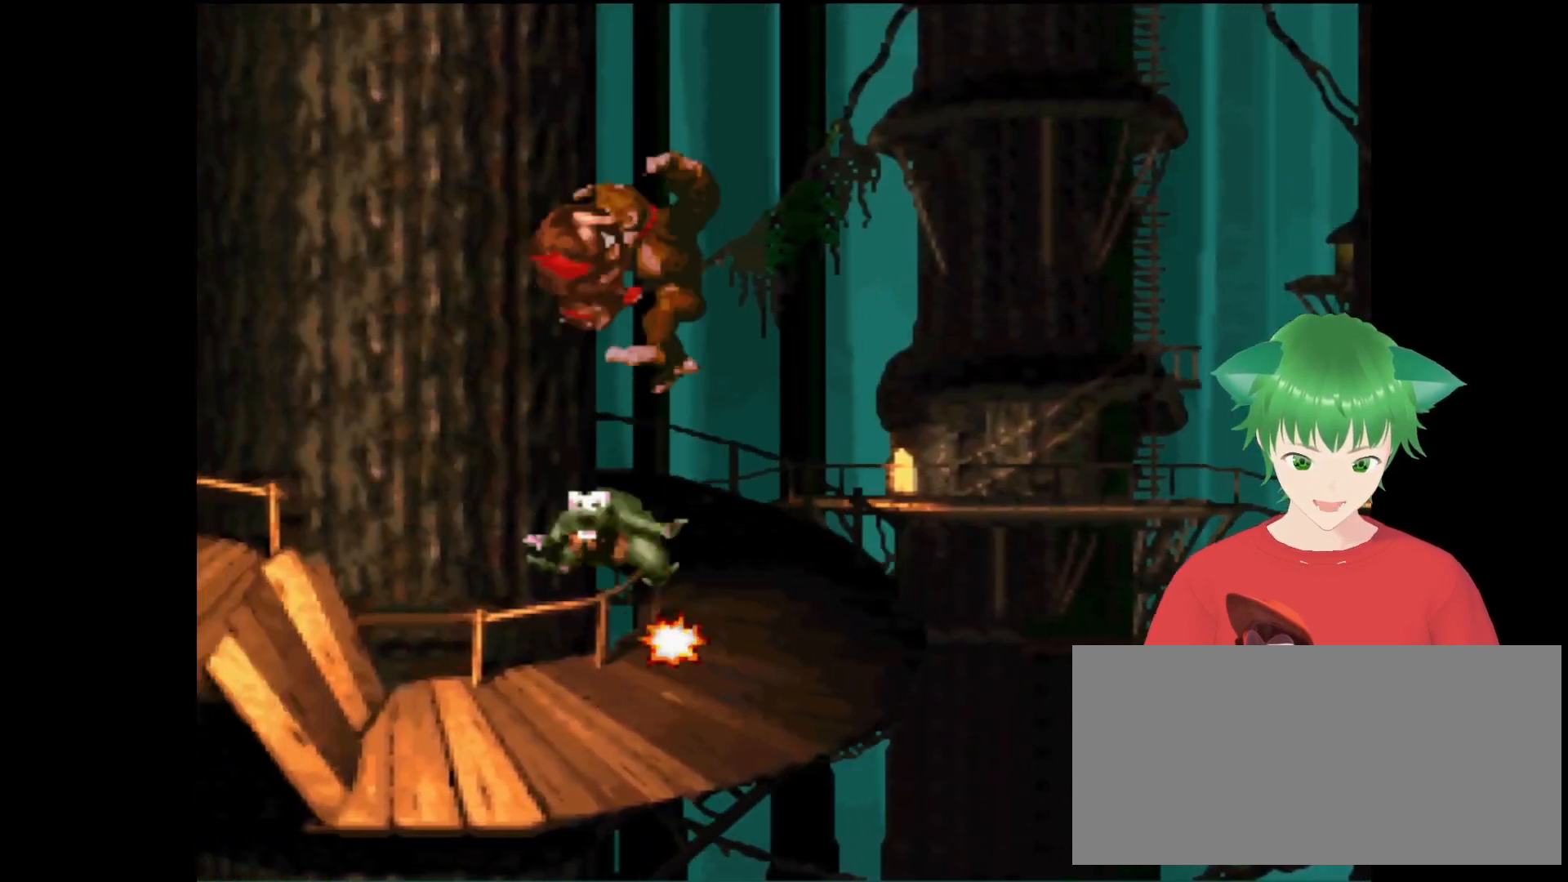
{"buttons": ["B", "Y", "DPAD_RIGHT"], "events": [[333, "DPAD_RIGHT", "down"], [433, "B", "down"]]}
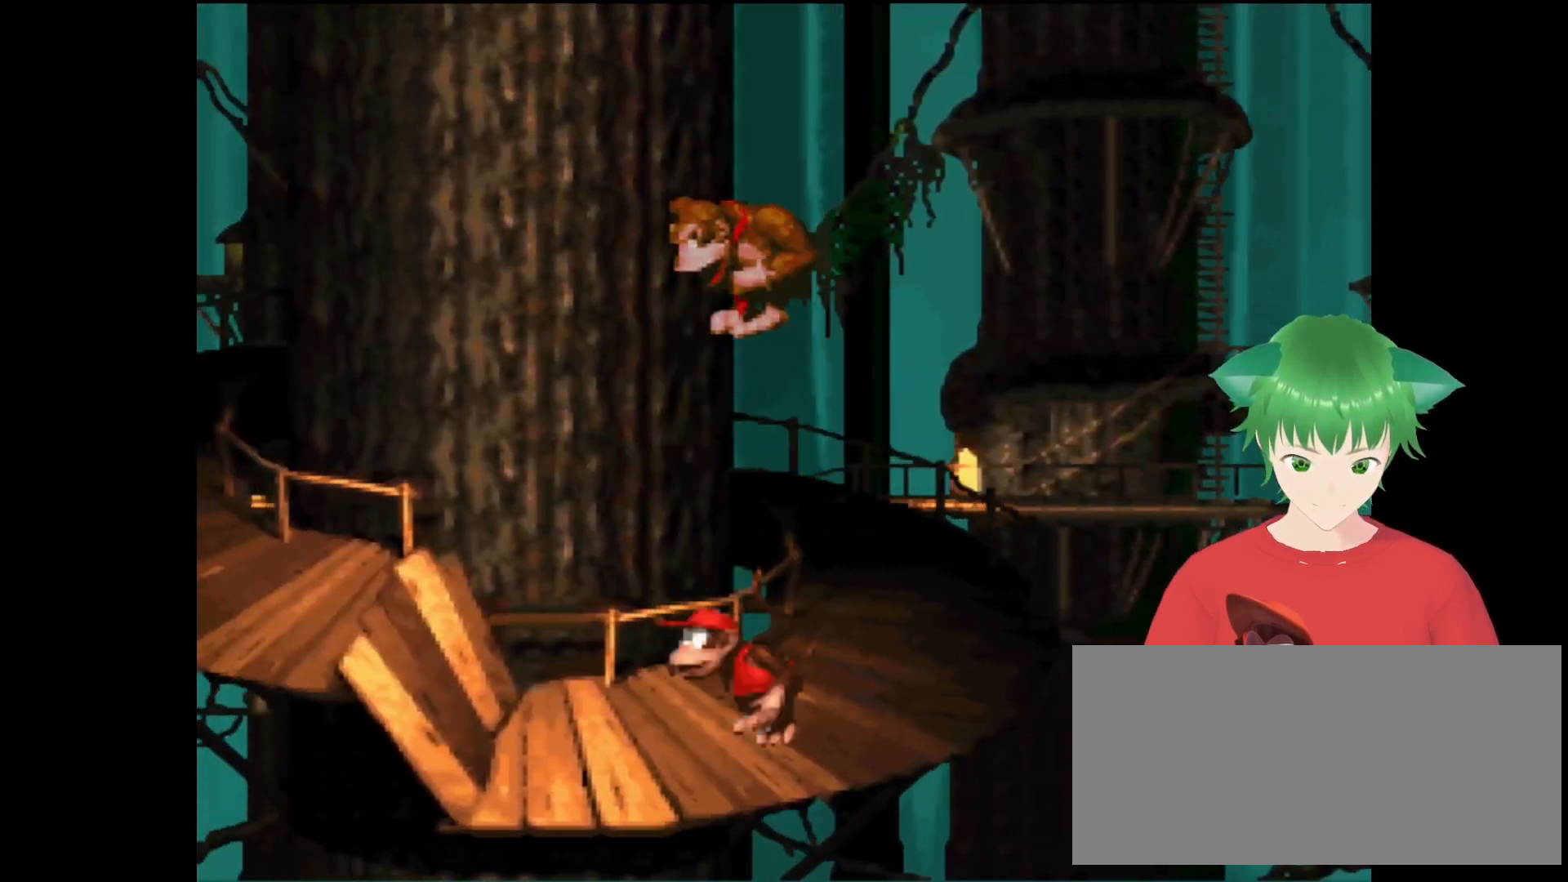
{"buttons": ["DPAD_RIGHT"], "events": [[267, "B", "up"], [300, "Y", "up"]]}
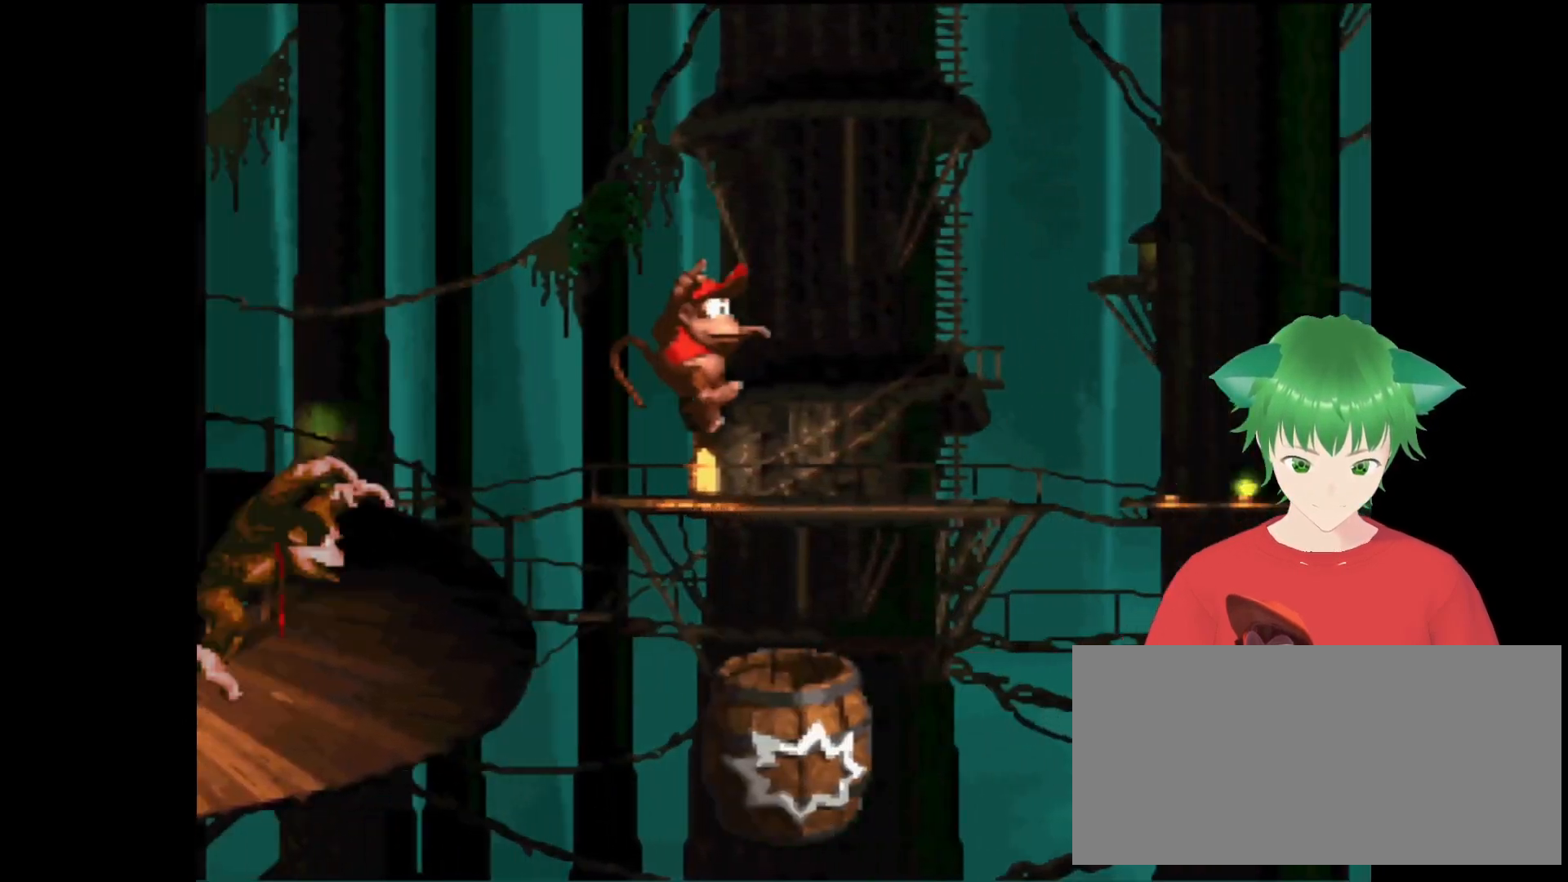
{"buttons": [], "events": [[33, "DPAD_RIGHT", "up"], [133, "DPAD_RIGHT", "down"], [367, "DPAD_RIGHT", "up"]]}
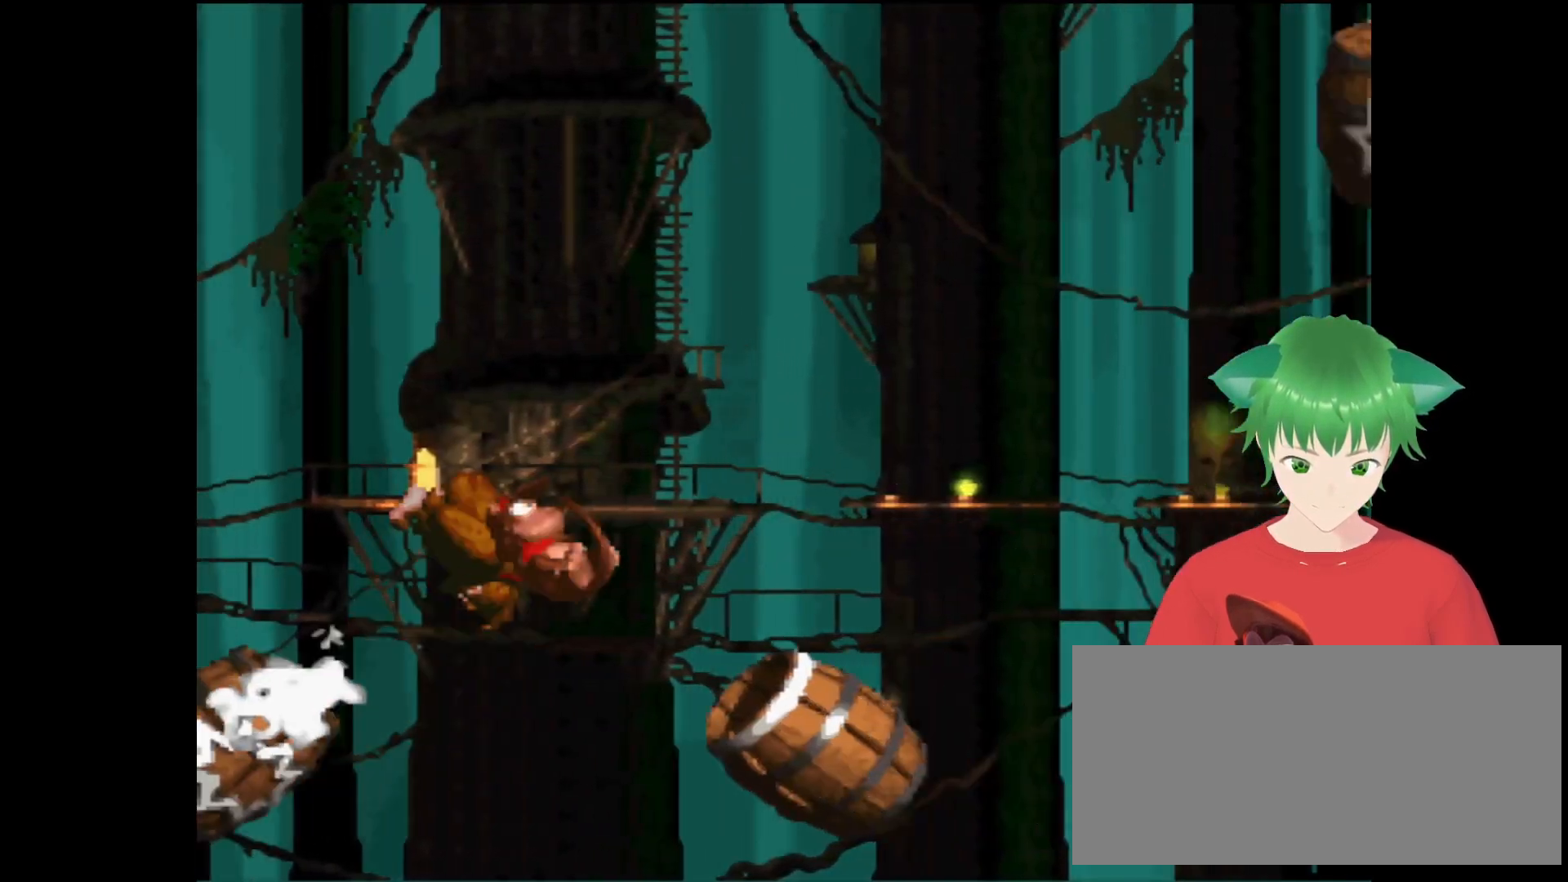
{"buttons": ["DPAD_RIGHT"], "events": [[367, "DPAD_RIGHT", "down"]]}
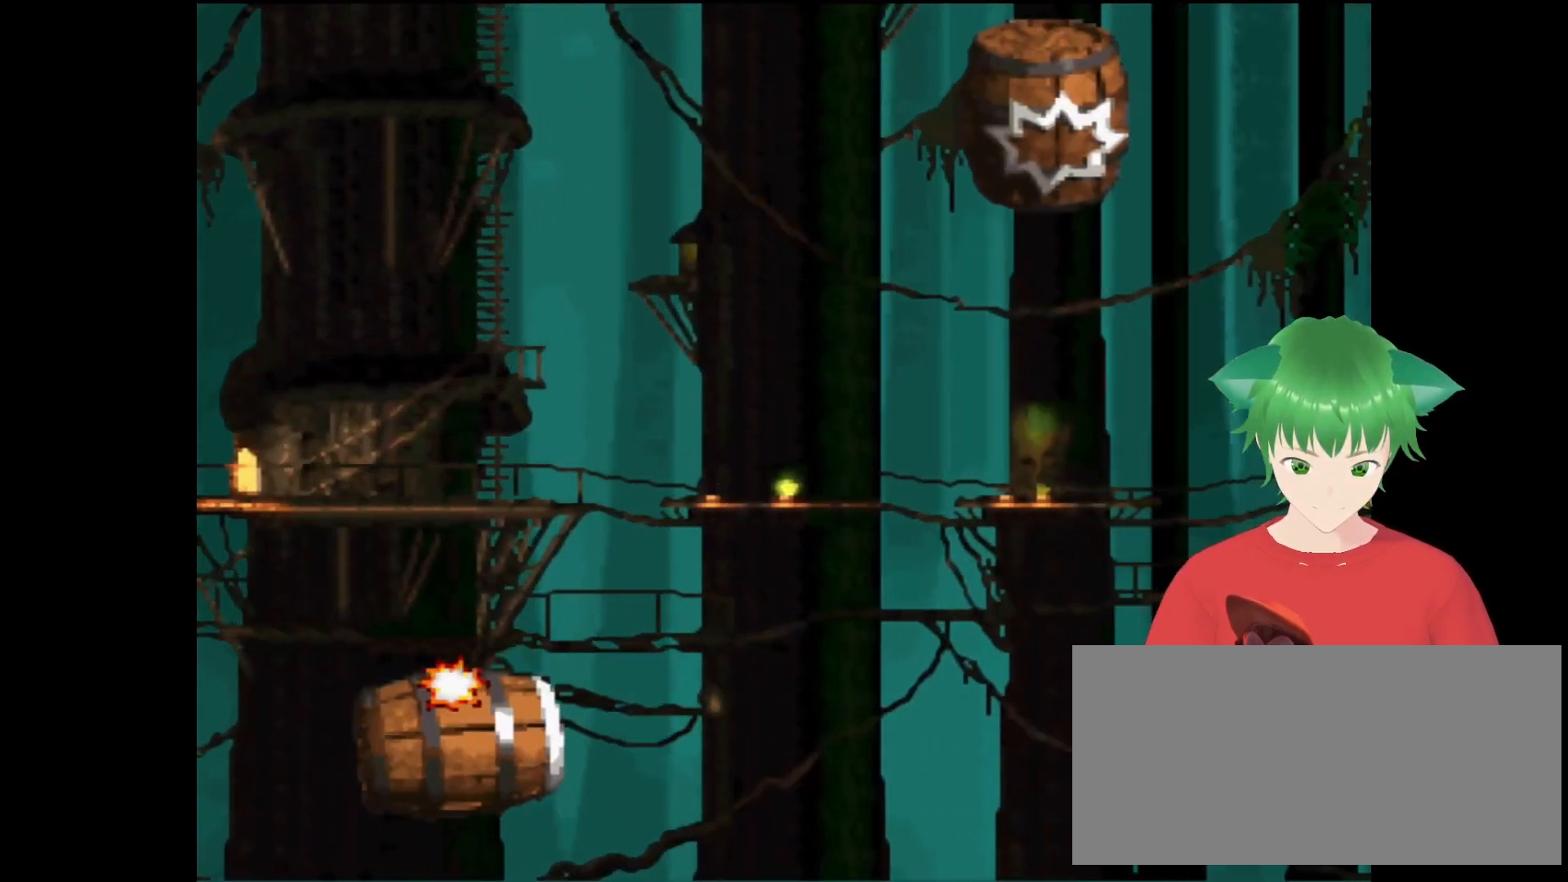
{"buttons": [], "events": [[100, "DPAD_RIGHT", "up"]]}
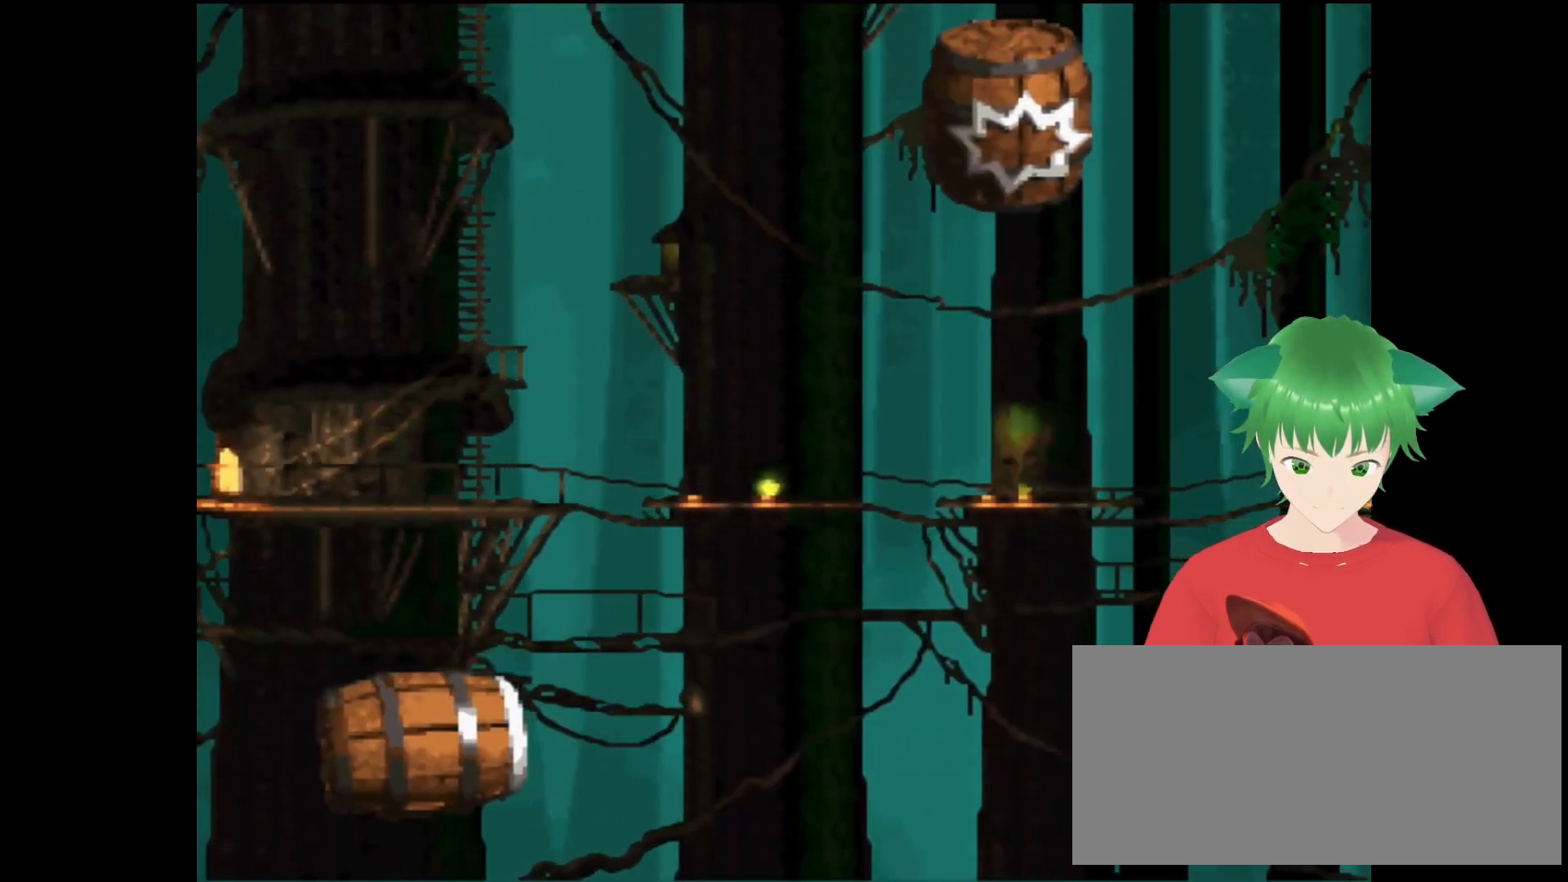
{"buttons": ["Y", "DPAD_UP", "DPAD_RIGHT"], "events": [[67, "B", "down"], [133, "DPAD_RIGHT", "down"], [233, "B", "up"], [500, "DPAD_UP", "down"], [500, "Y", "down"]]}
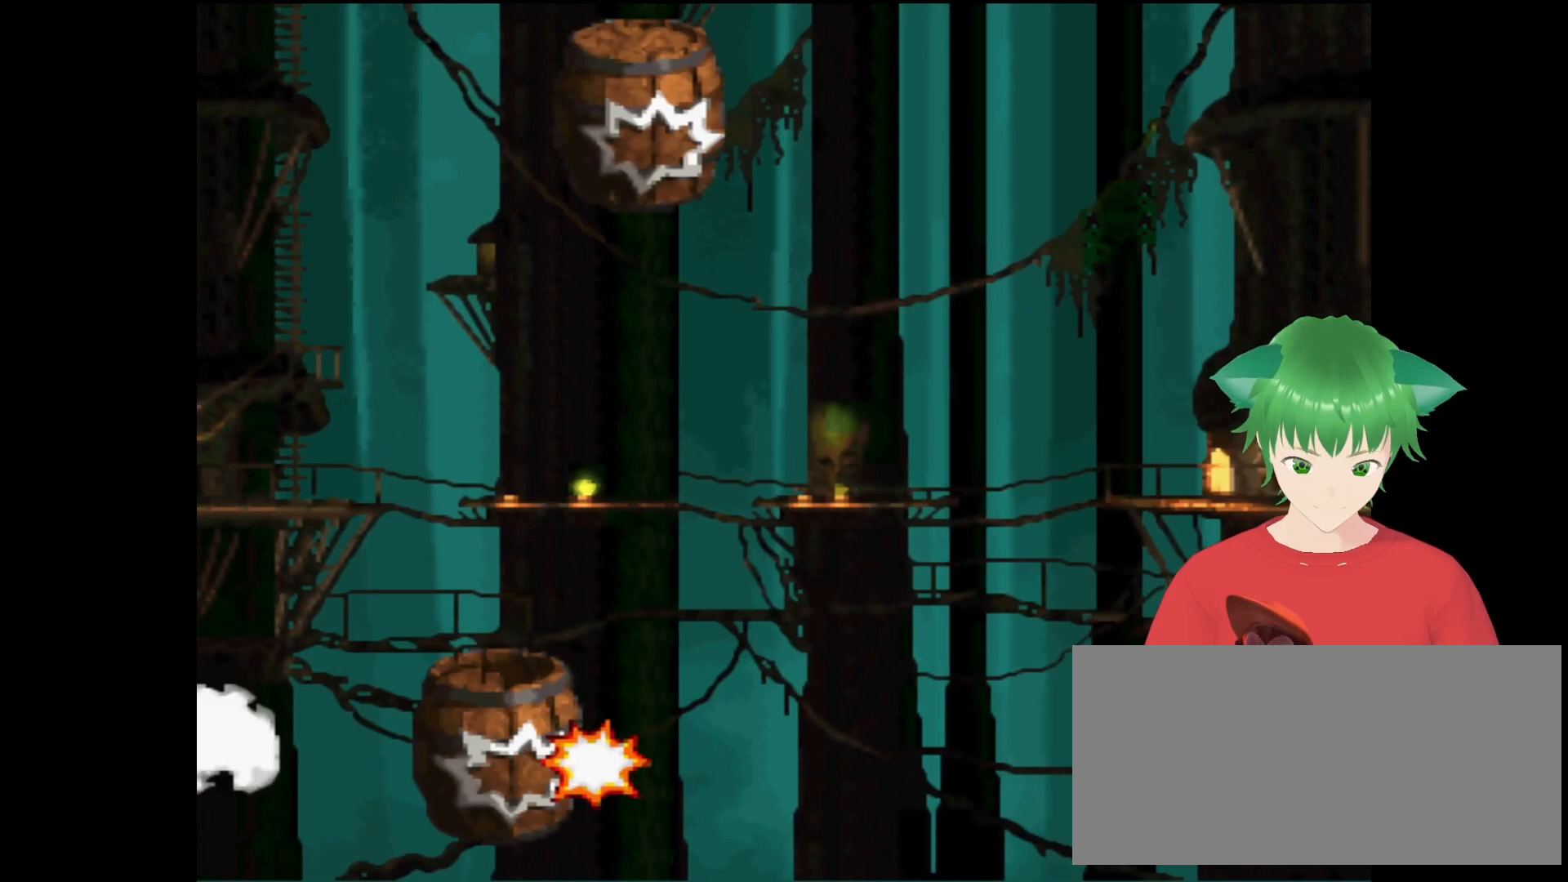
{"buttons": ["Y", "DPAD_RIGHT"], "events": [[33, "DPAD_RIGHT", "up"], [33, "DPAD_UP", "up"], [200, "DPAD_RIGHT", "down"]]}
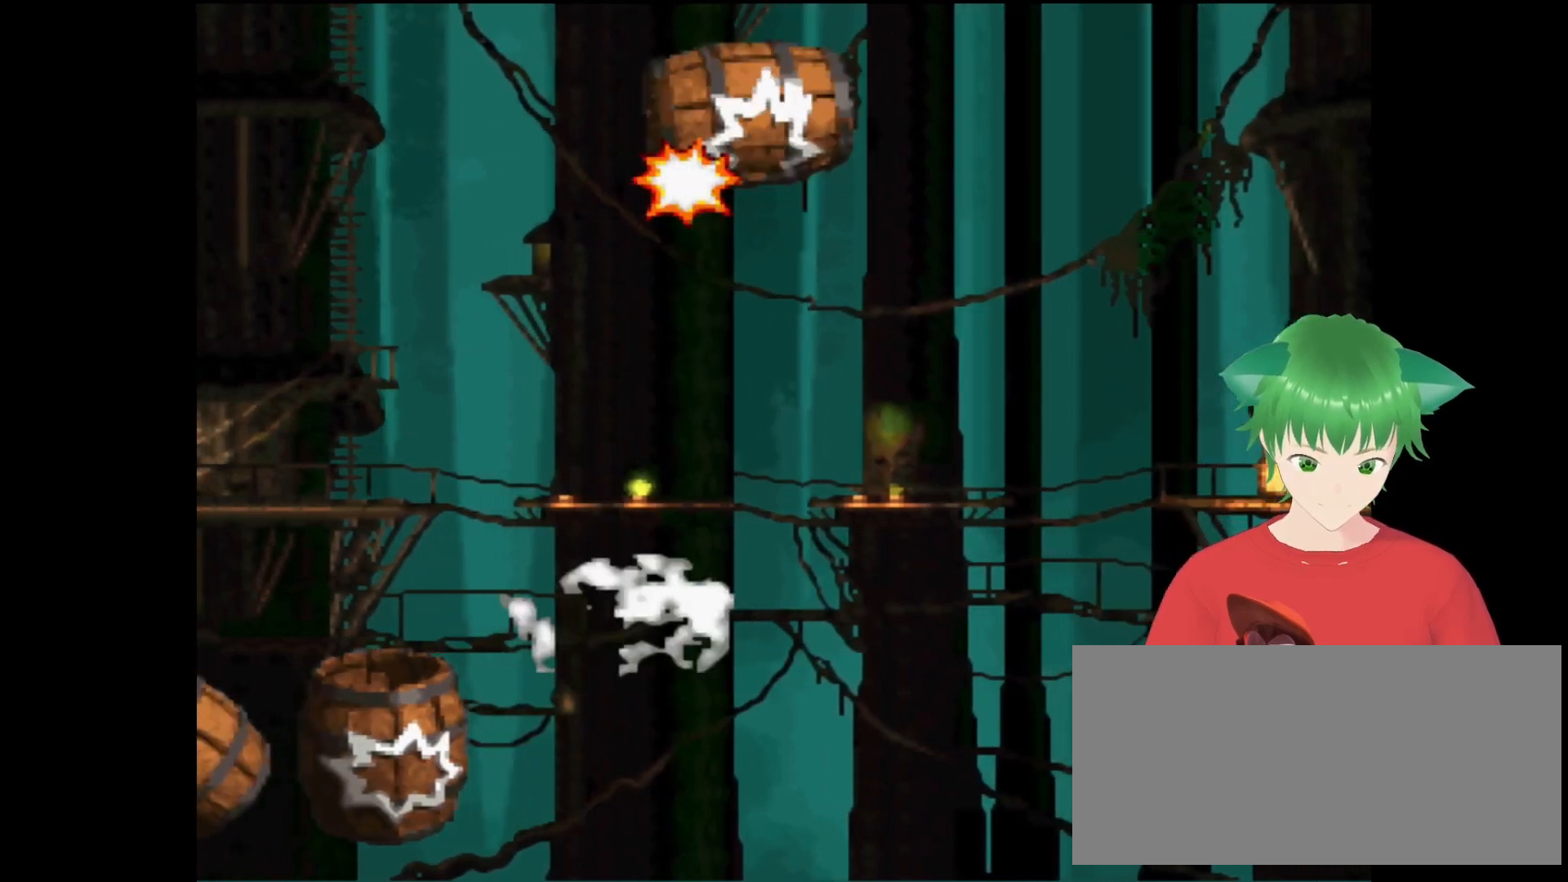
{"buttons": ["Y"], "events": [[267, "DPAD_RIGHT", "up"]]}
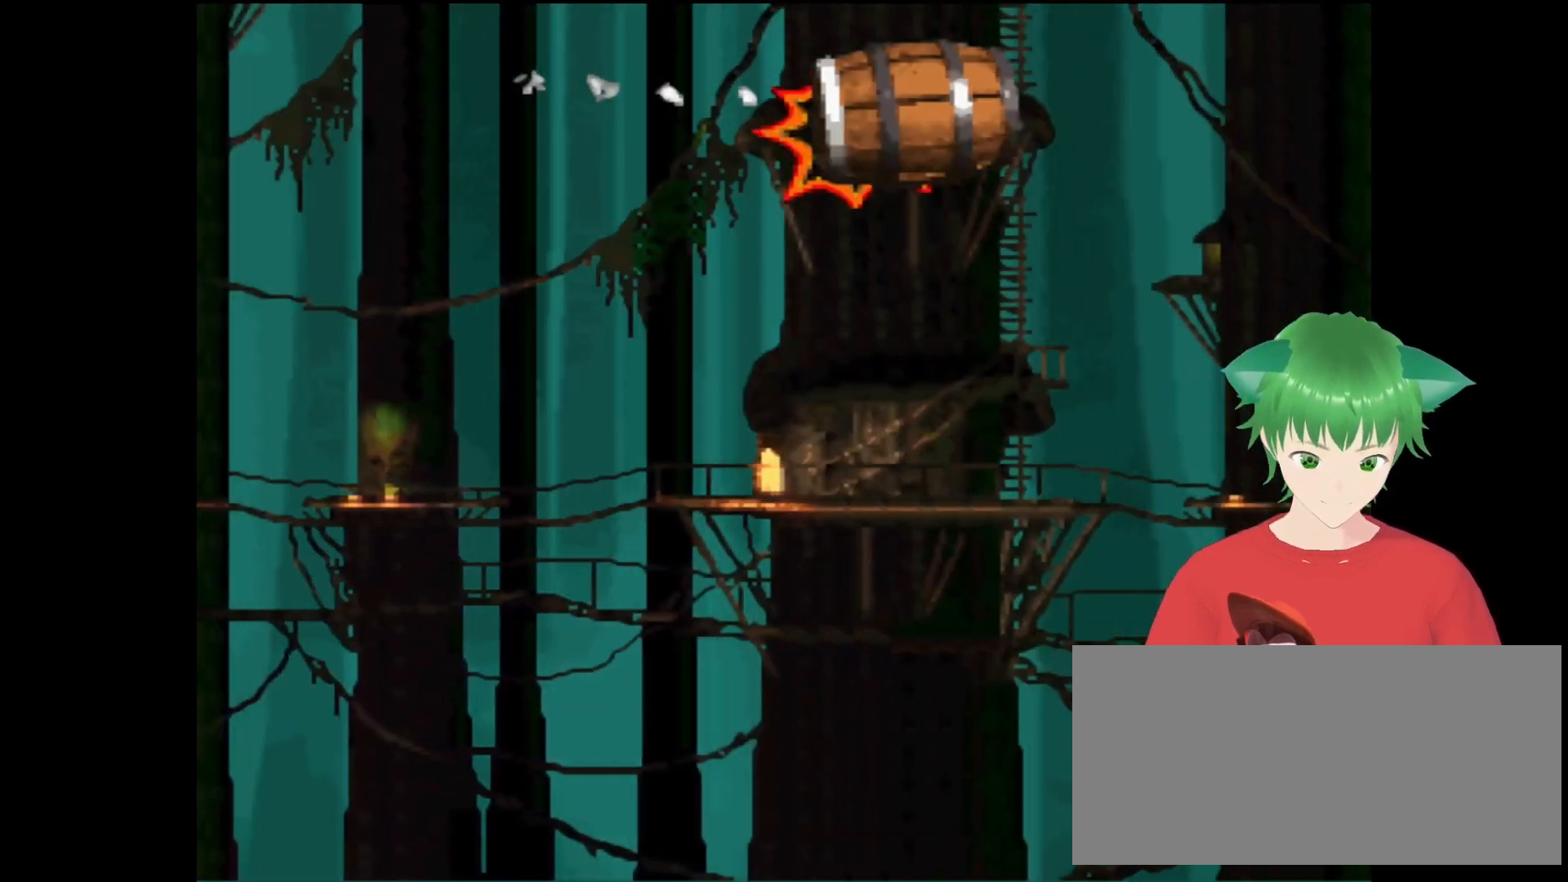
{"buttons": ["Y"], "events": []}
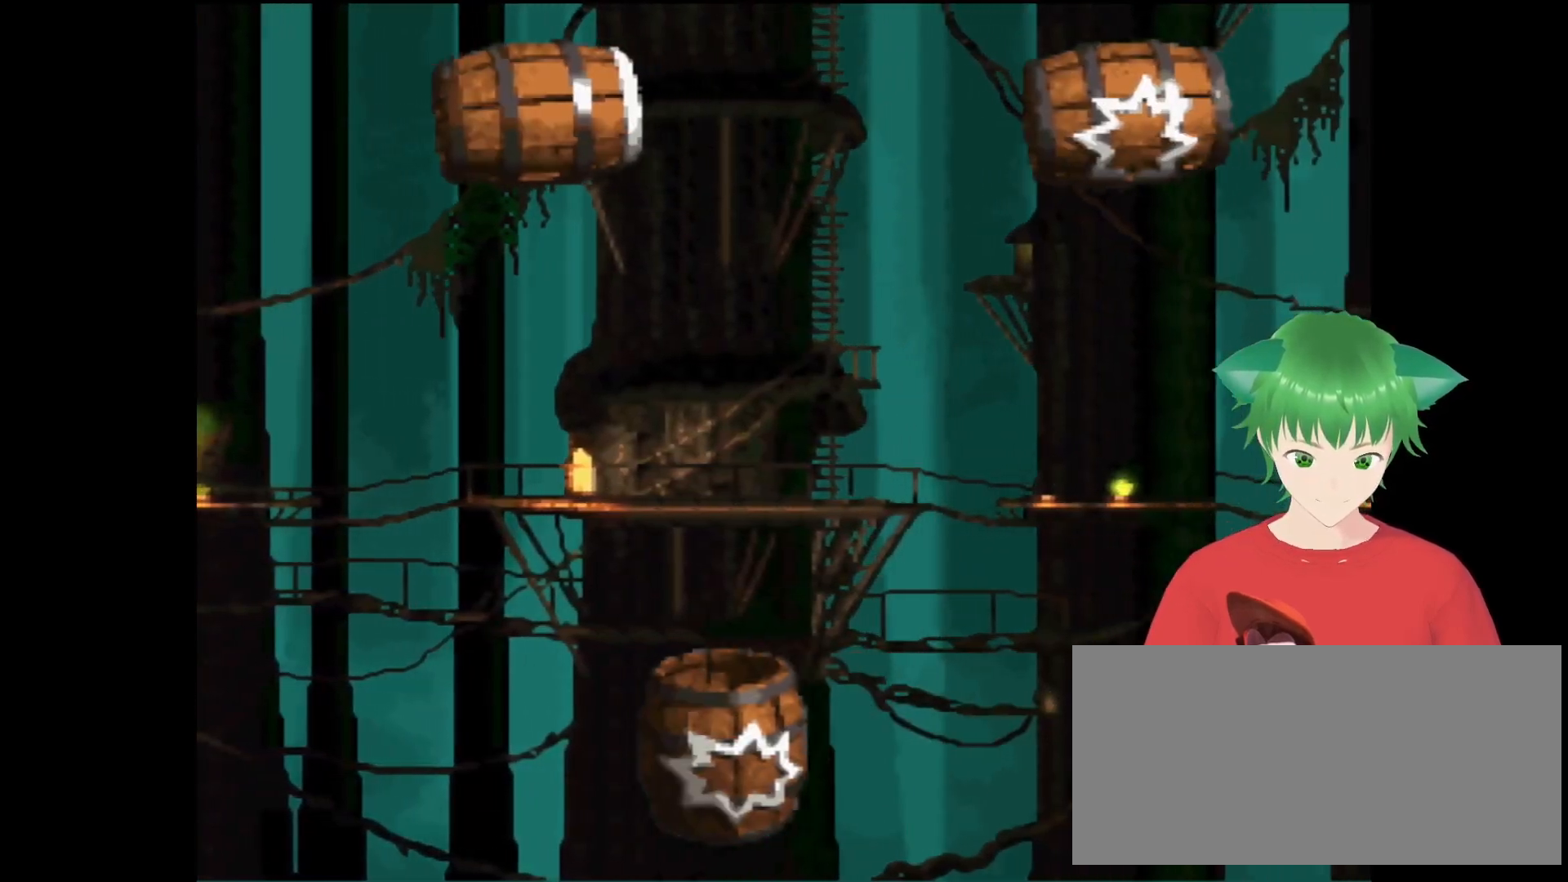
{"buttons": [], "events": [[367, "Y", "up"]]}
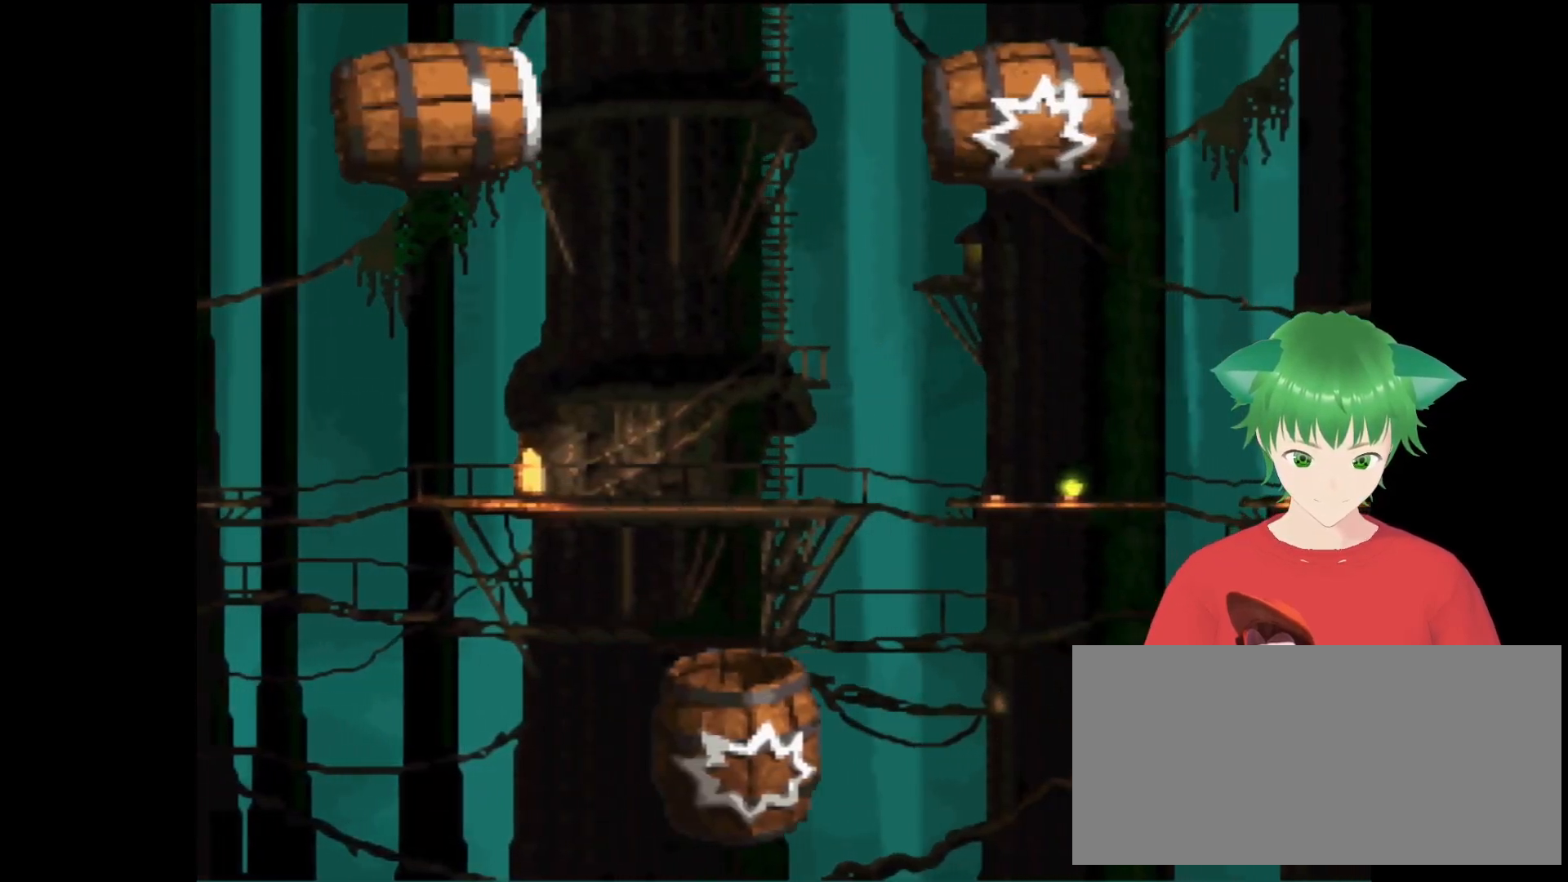
{"buttons": [], "events": []}
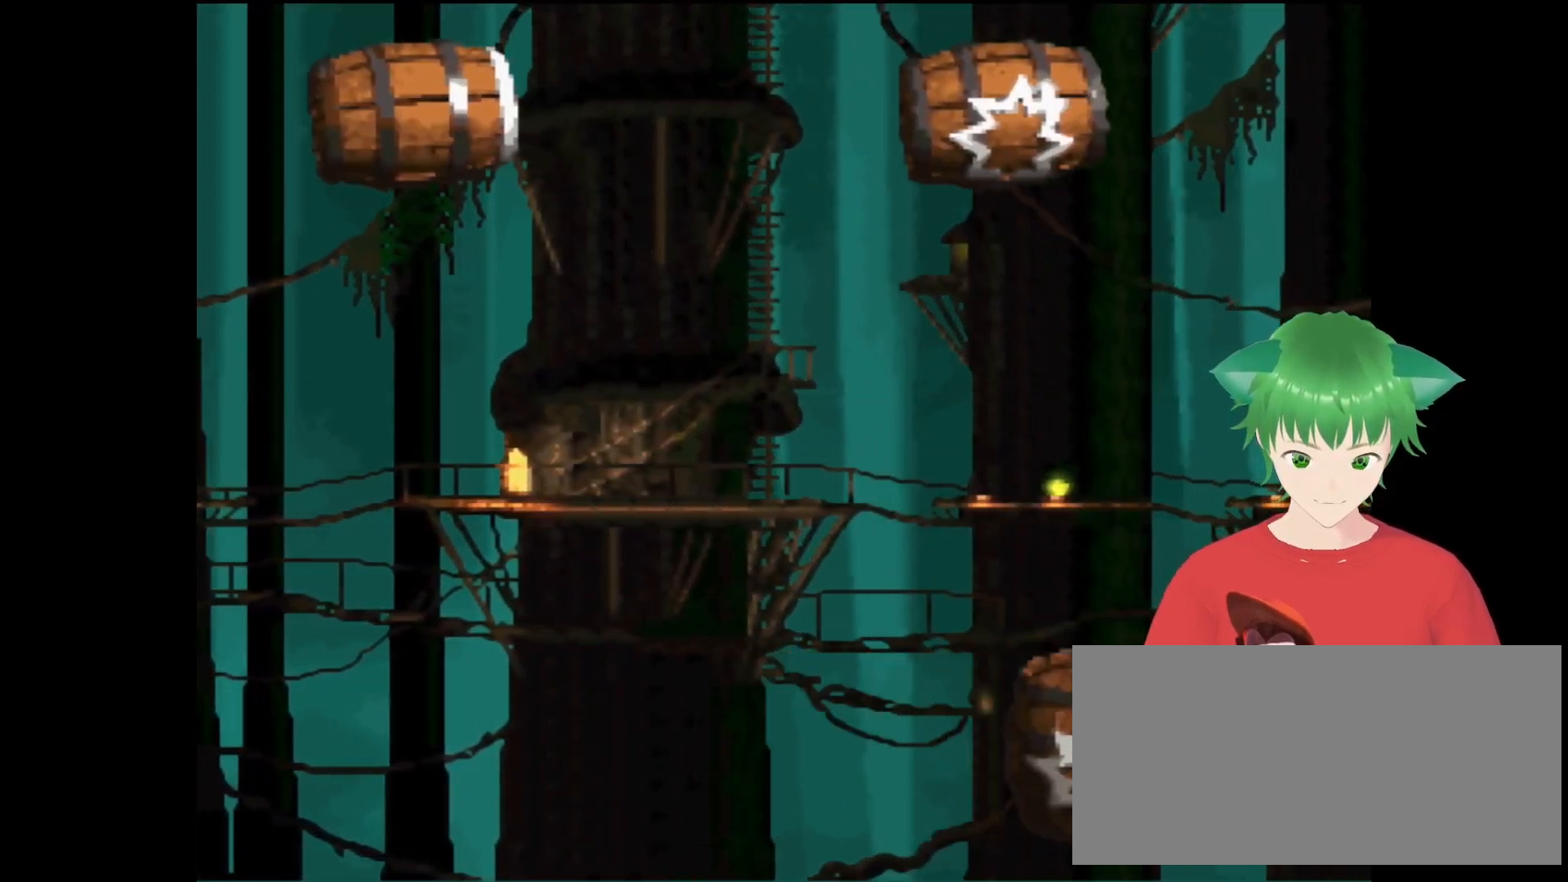
{"buttons": [], "events": []}
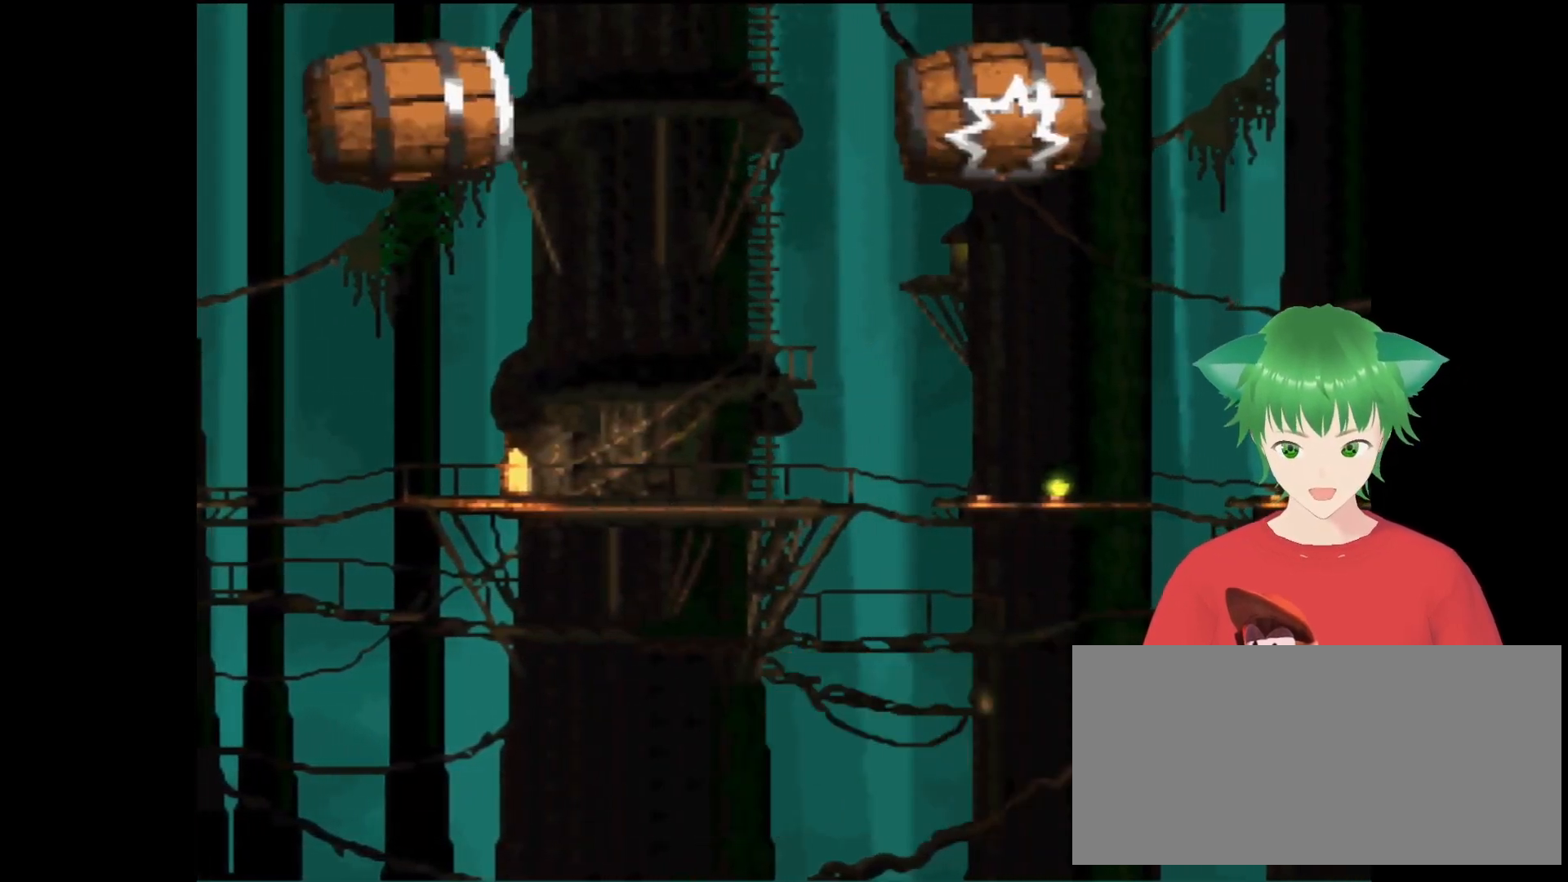
{"buttons": [], "events": []}